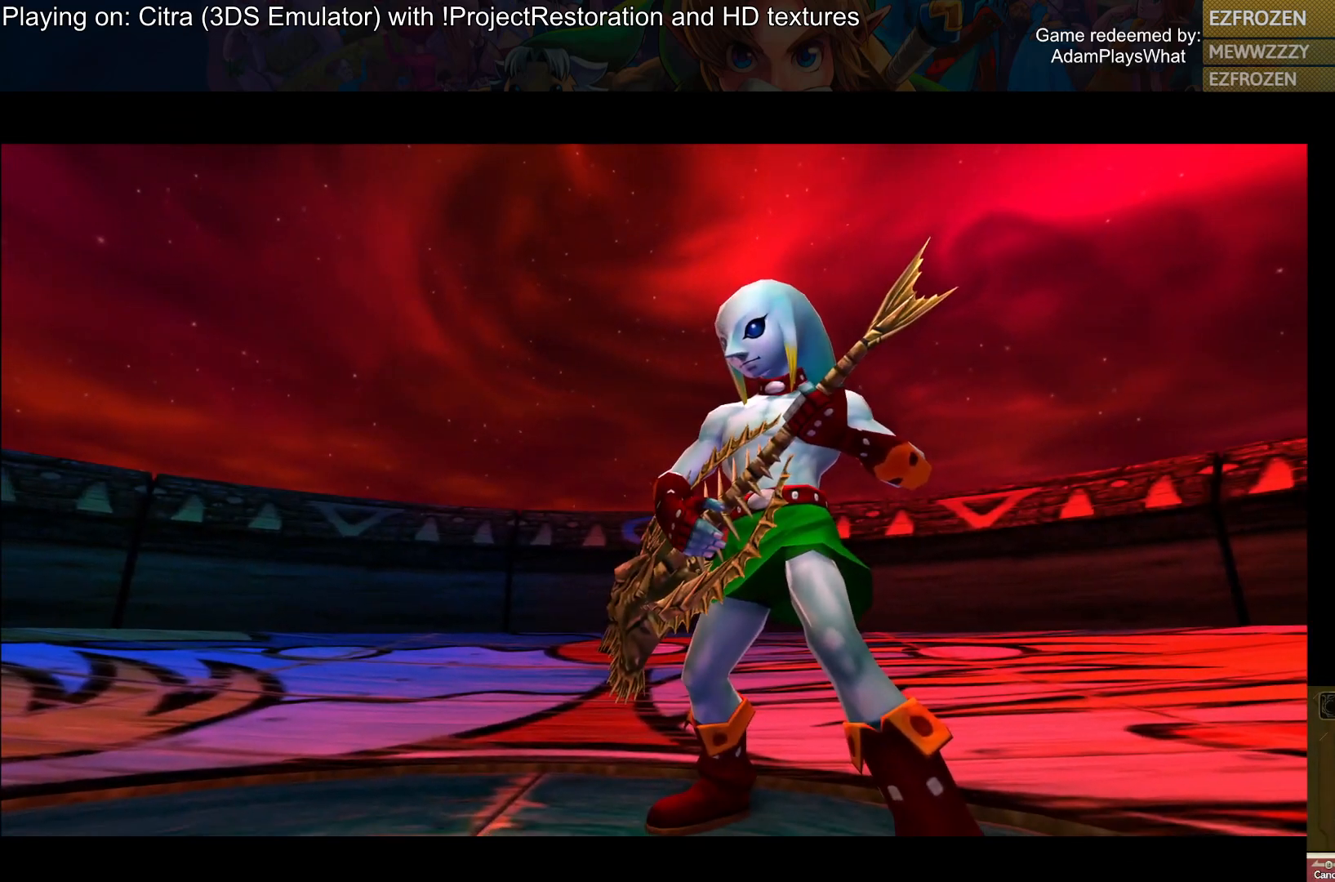
Gameplay with a controller (PlayStation layout); each line is a JSON object with the inputs held at the frame after it. "events" lists button and stick changes between this image and that frame as [ms after this image, input, new state], when the widget could be followed in between.
{"buttons": [], "left_stick": "center", "right_stick": "center", "events": []}
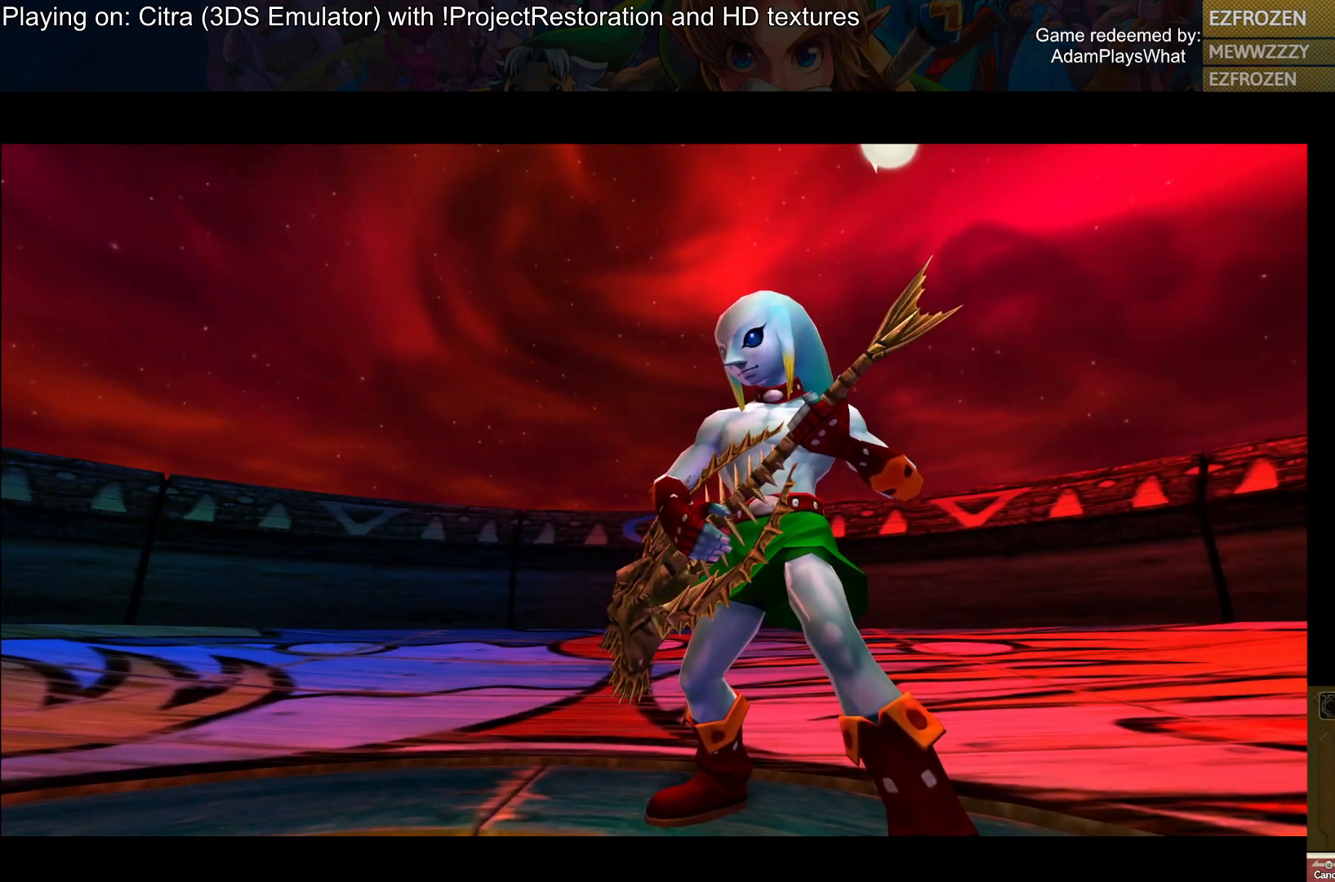
{"buttons": ["SELECT"], "left_stick": "center", "right_stick": "center", "events": [[484, "SELECT", "down"]]}
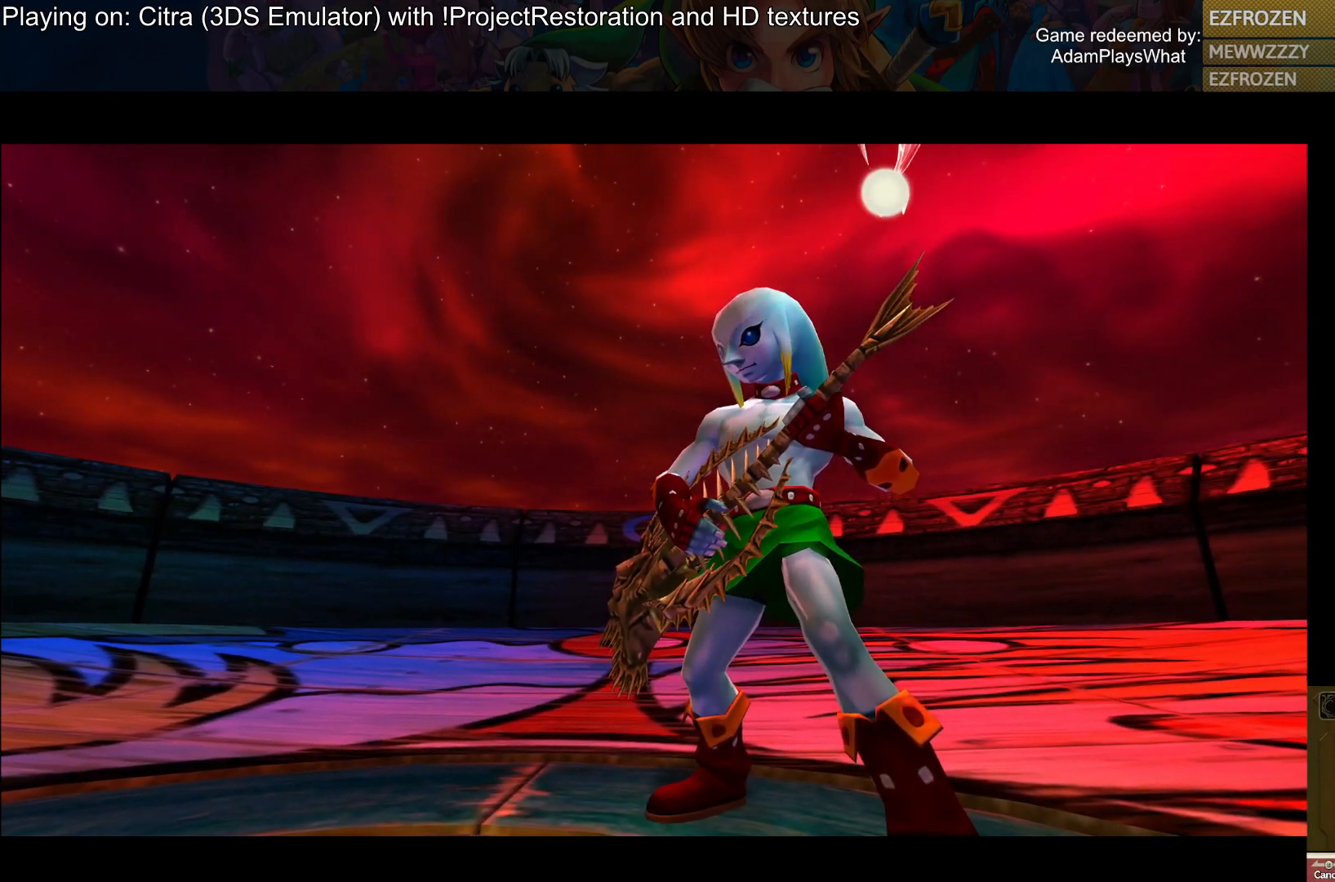
{"buttons": [], "left_stick": "center", "right_stick": "center", "events": [[167, "SELECT", "up"]]}
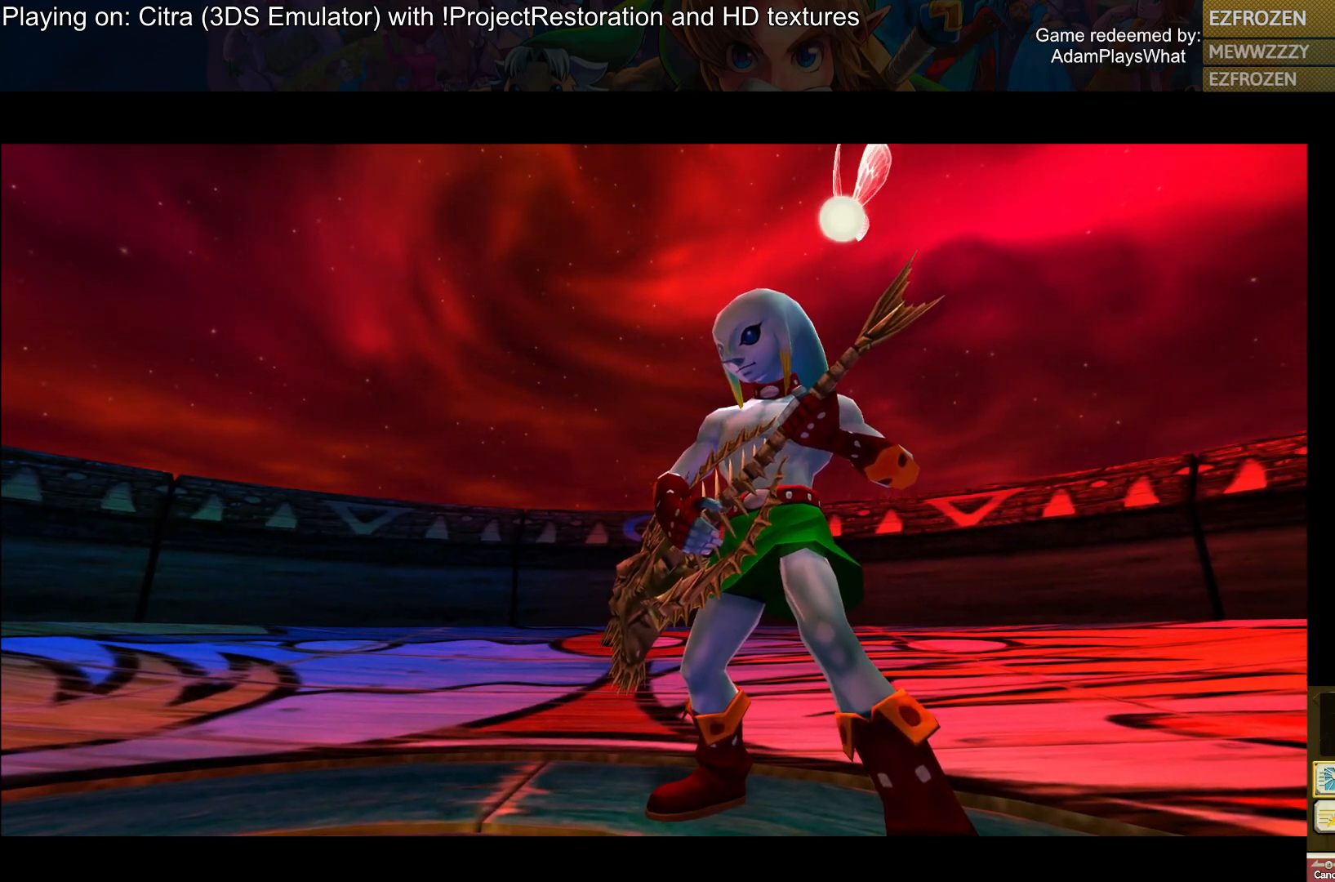
{"buttons": [], "left_stick": "center", "right_stick": "center", "events": []}
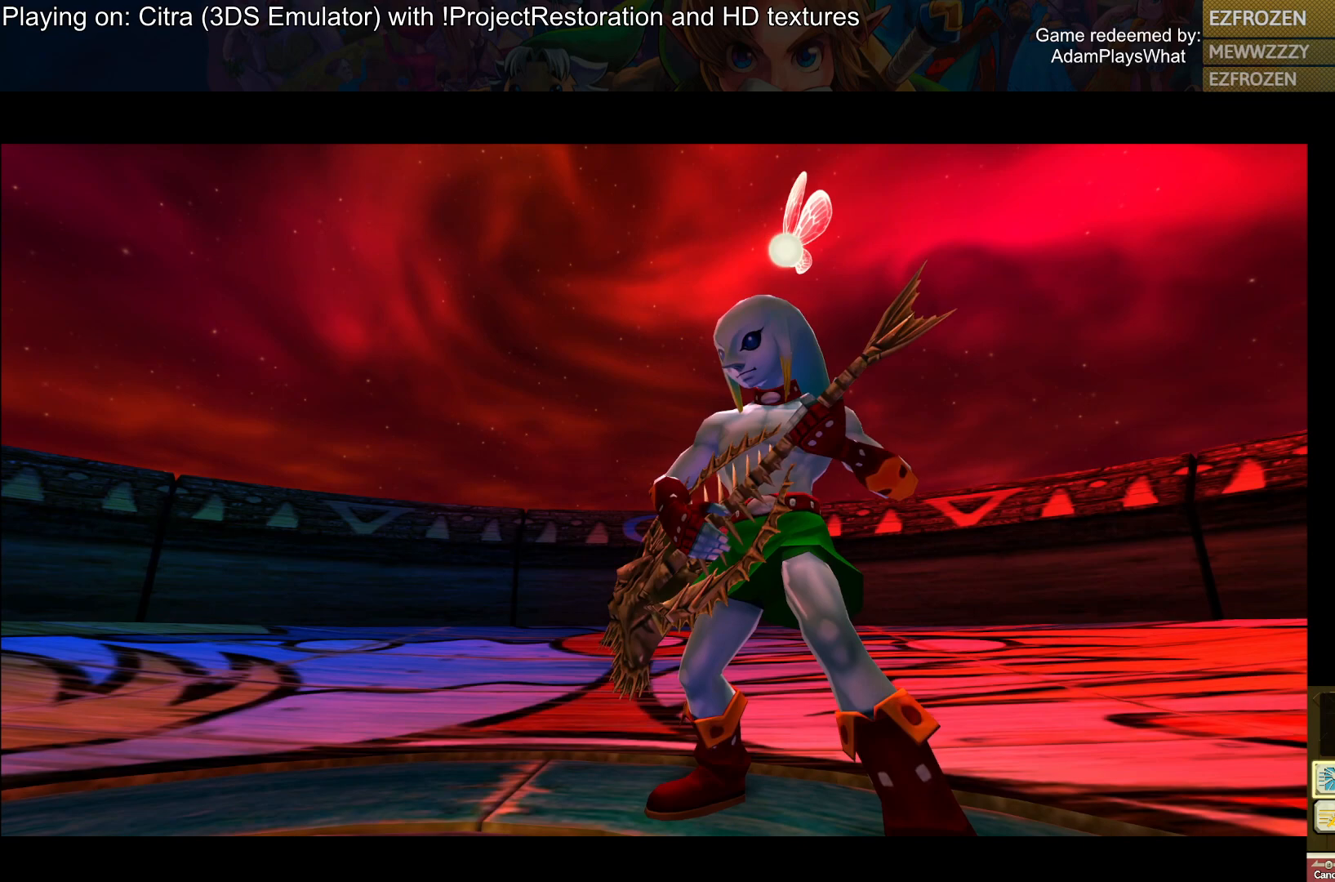
{"buttons": [], "left_stick": "center", "right_stick": "center", "events": [[151, "left_stick", "right"], [451, "left_stick", "center"]]}
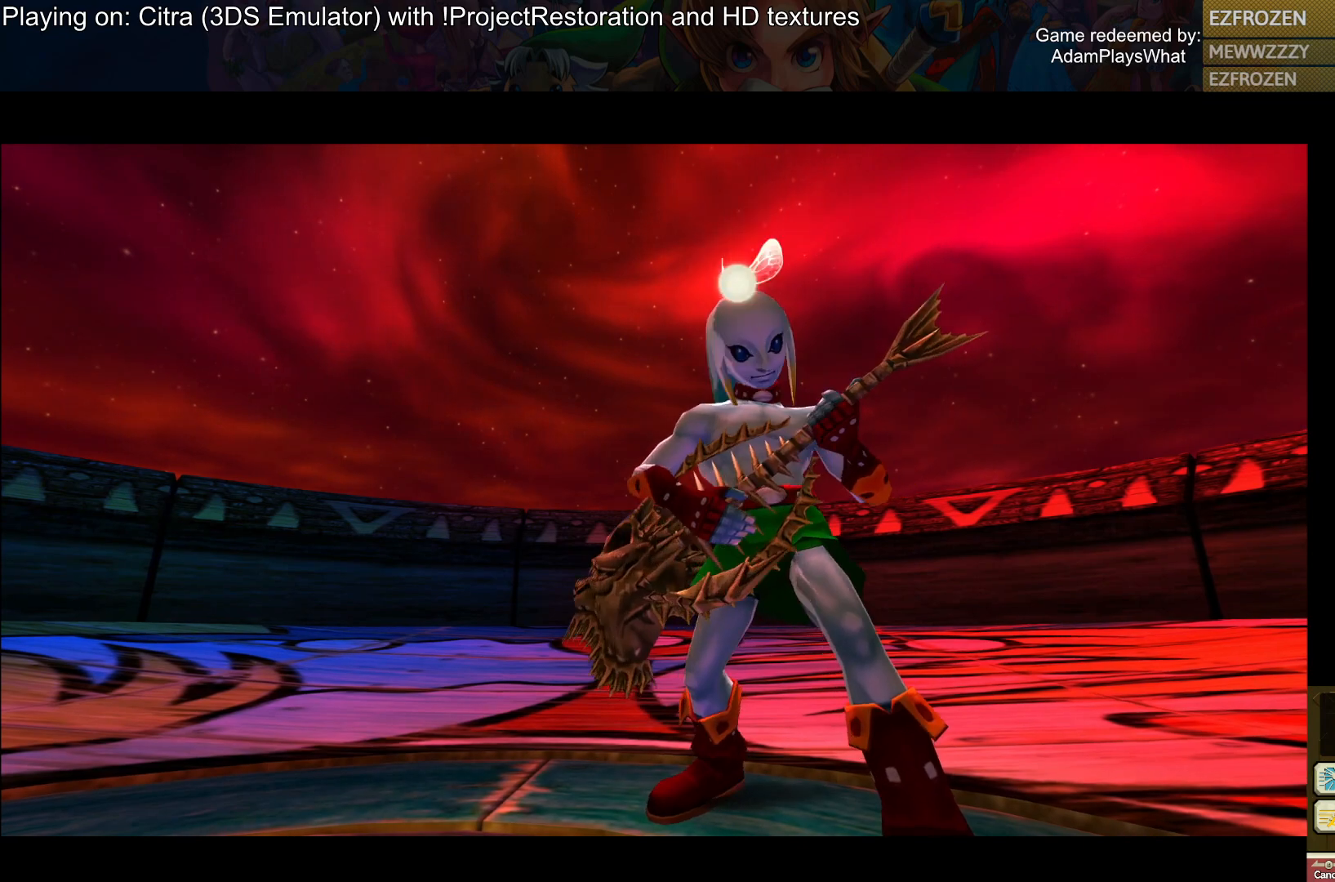
{"buttons": [], "left_stick": "center", "right_stick": "center", "events": [[317, "left_stick", "right"], [484, "left_stick", "center"]]}
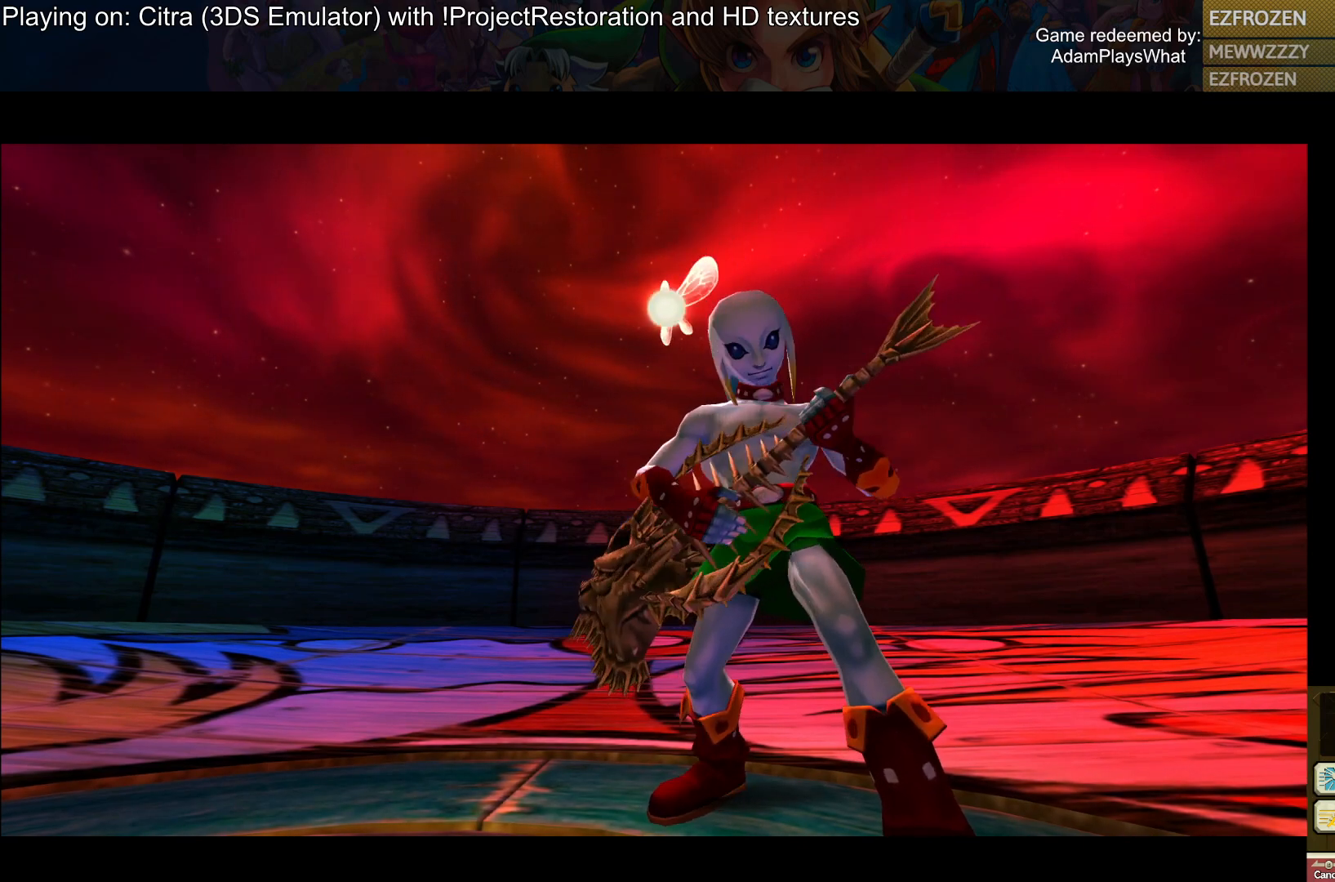
{"buttons": [], "left_stick": "center", "right_stick": "center", "events": [[184, "left_stick", "right"], [367, "left_stick", "center"]]}
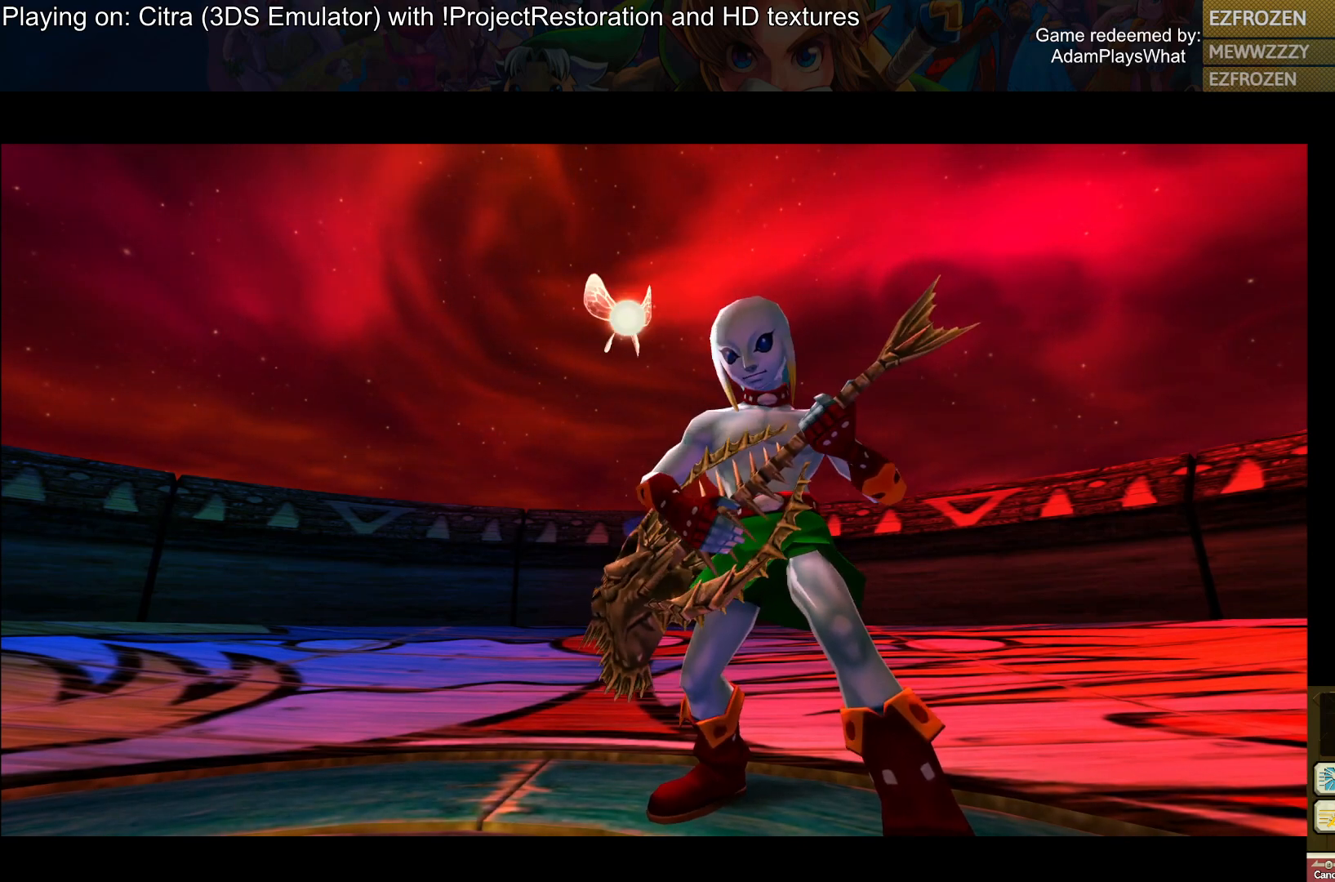
{"buttons": [], "left_stick": "down", "right_stick": "center", "events": [[67, "left_stick", "right"], [217, "left_stick", "center"], [450, "left_stick", "down"]]}
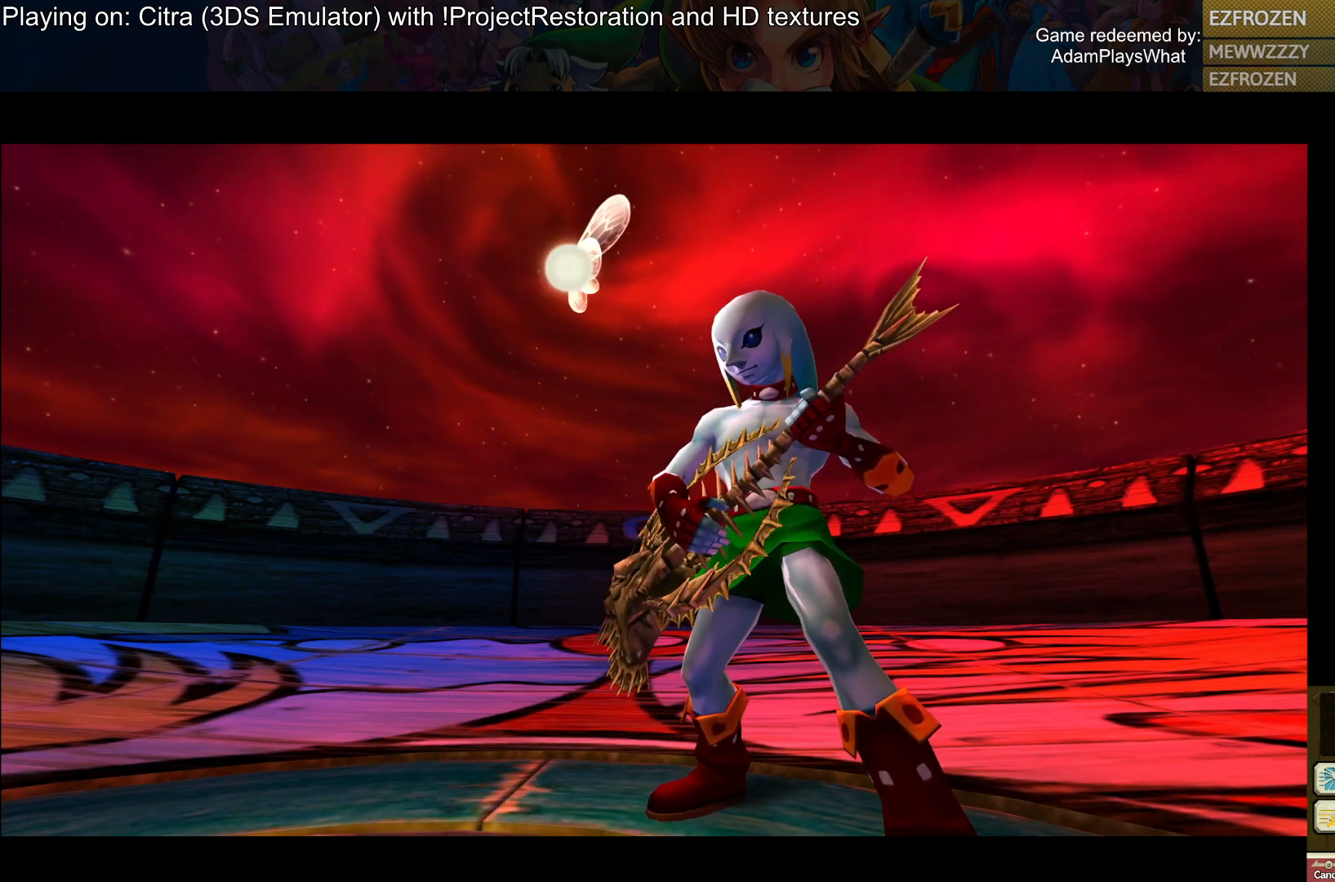
{"buttons": [], "left_stick": "left", "right_stick": "center", "events": [[151, "left_stick", "center"], [401, "left_stick", "left"]]}
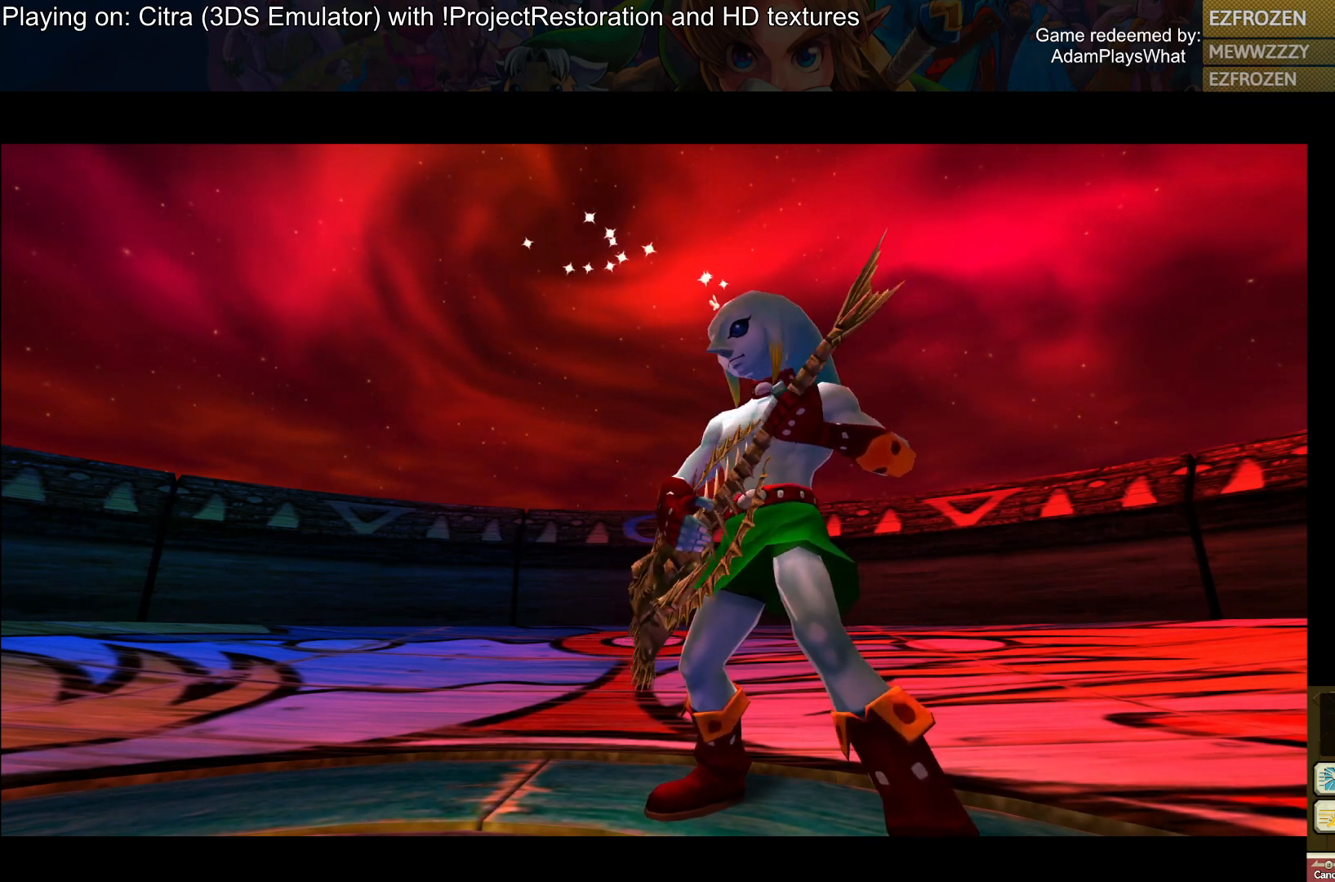
{"buttons": [], "left_stick": "down", "right_stick": "center", "events": [[83, "left_stick", "center"], [484, "left_stick", "down"]]}
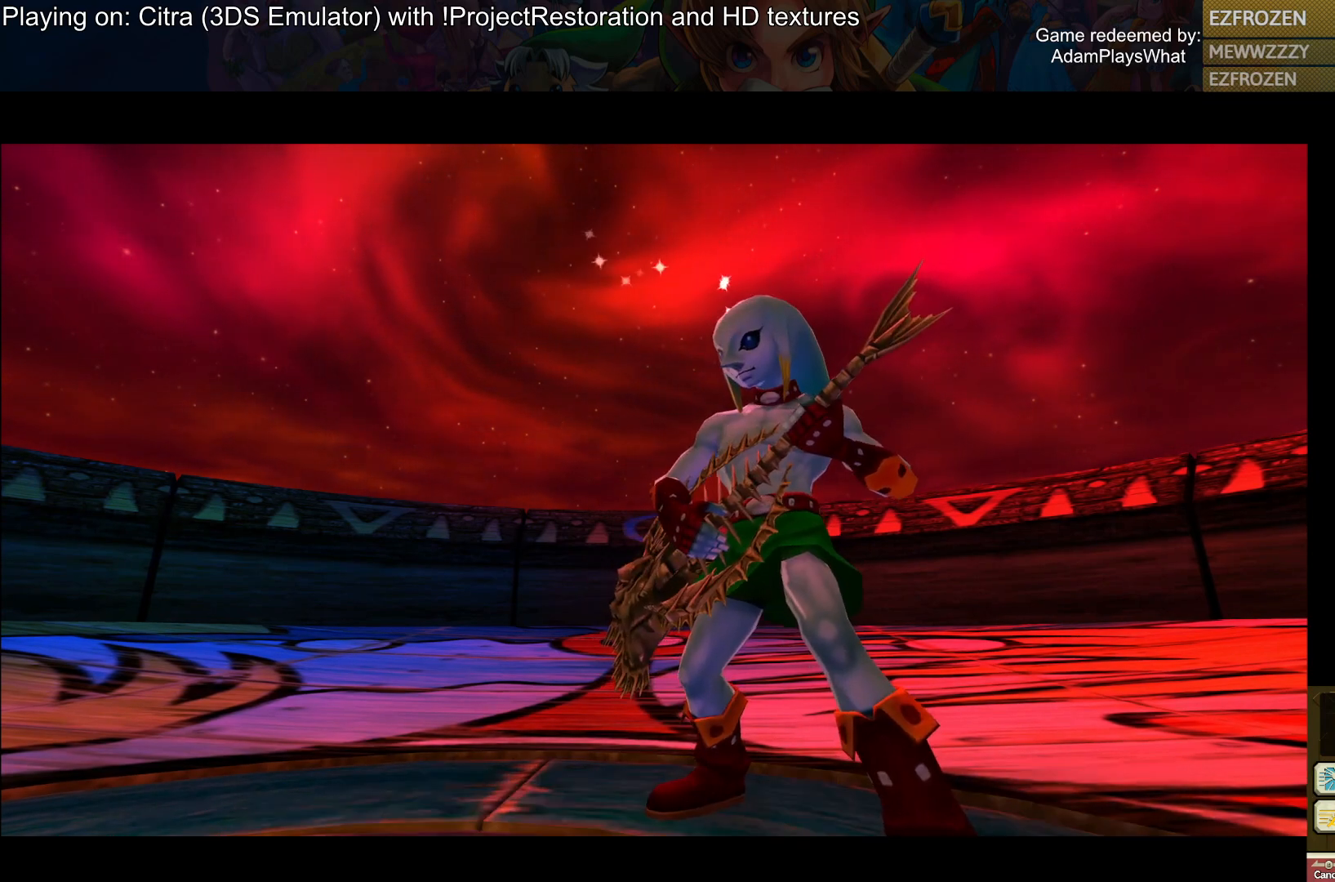
{"buttons": [], "left_stick": "left", "right_stick": "center", "events": [[151, "left_stick", "center"], [401, "left_stick", "left"]]}
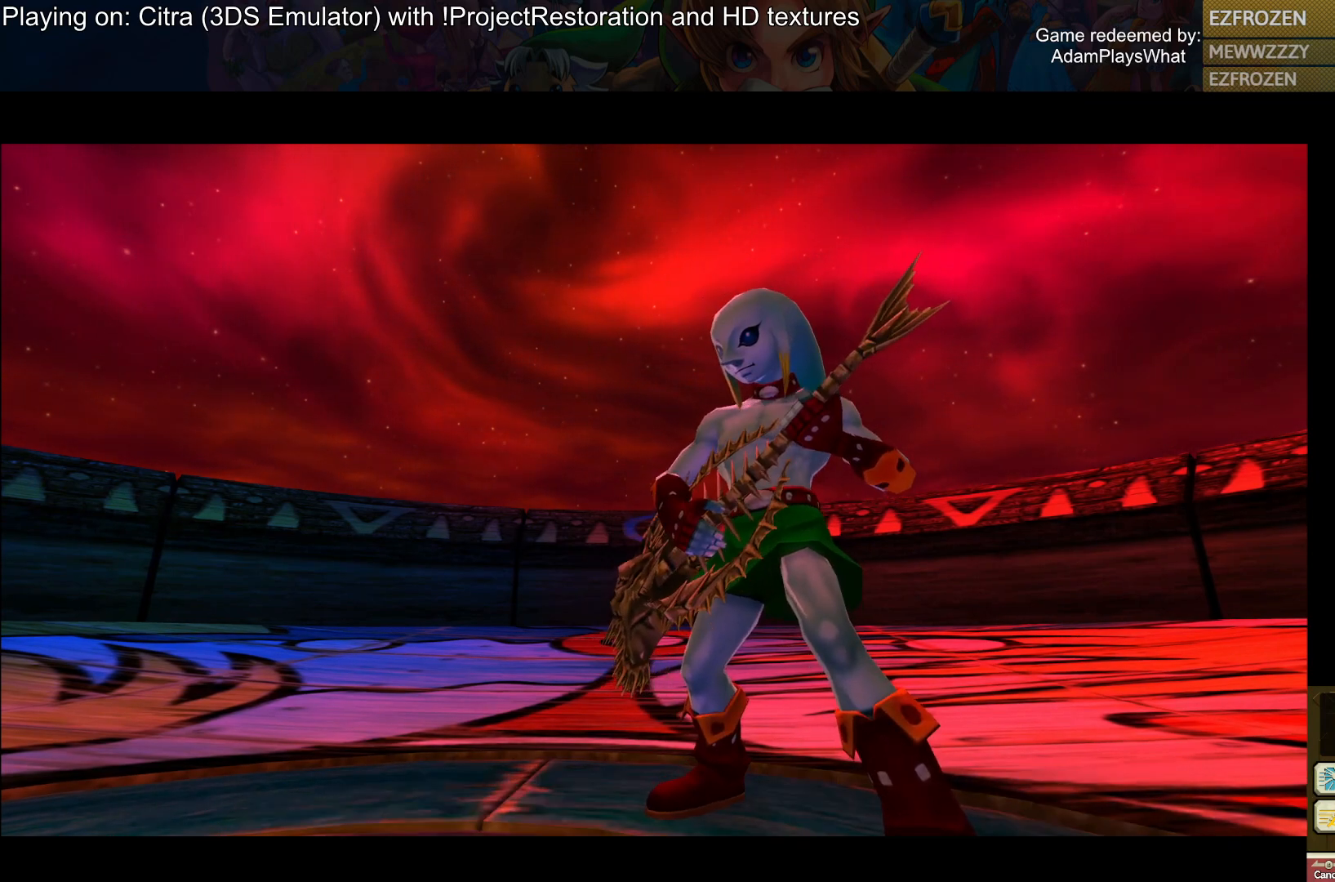
{"buttons": [], "left_stick": "left", "right_stick": "center", "events": [[67, "left_stick", "center"], [334, "left_stick", "left"]]}
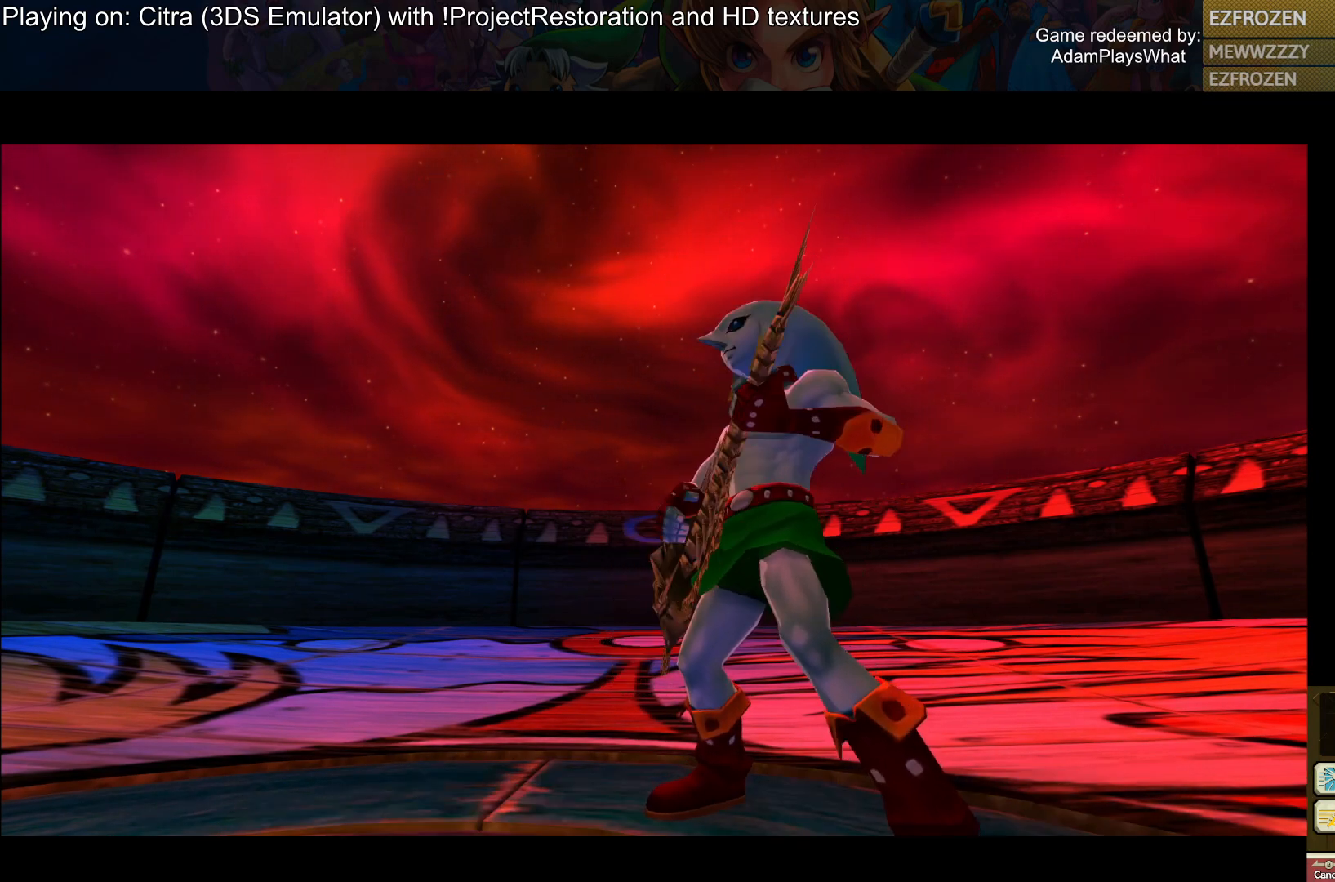
{"buttons": [], "left_stick": "left", "right_stick": "center", "events": [[17, "left_stick", "center"], [401, "left_stick", "left"]]}
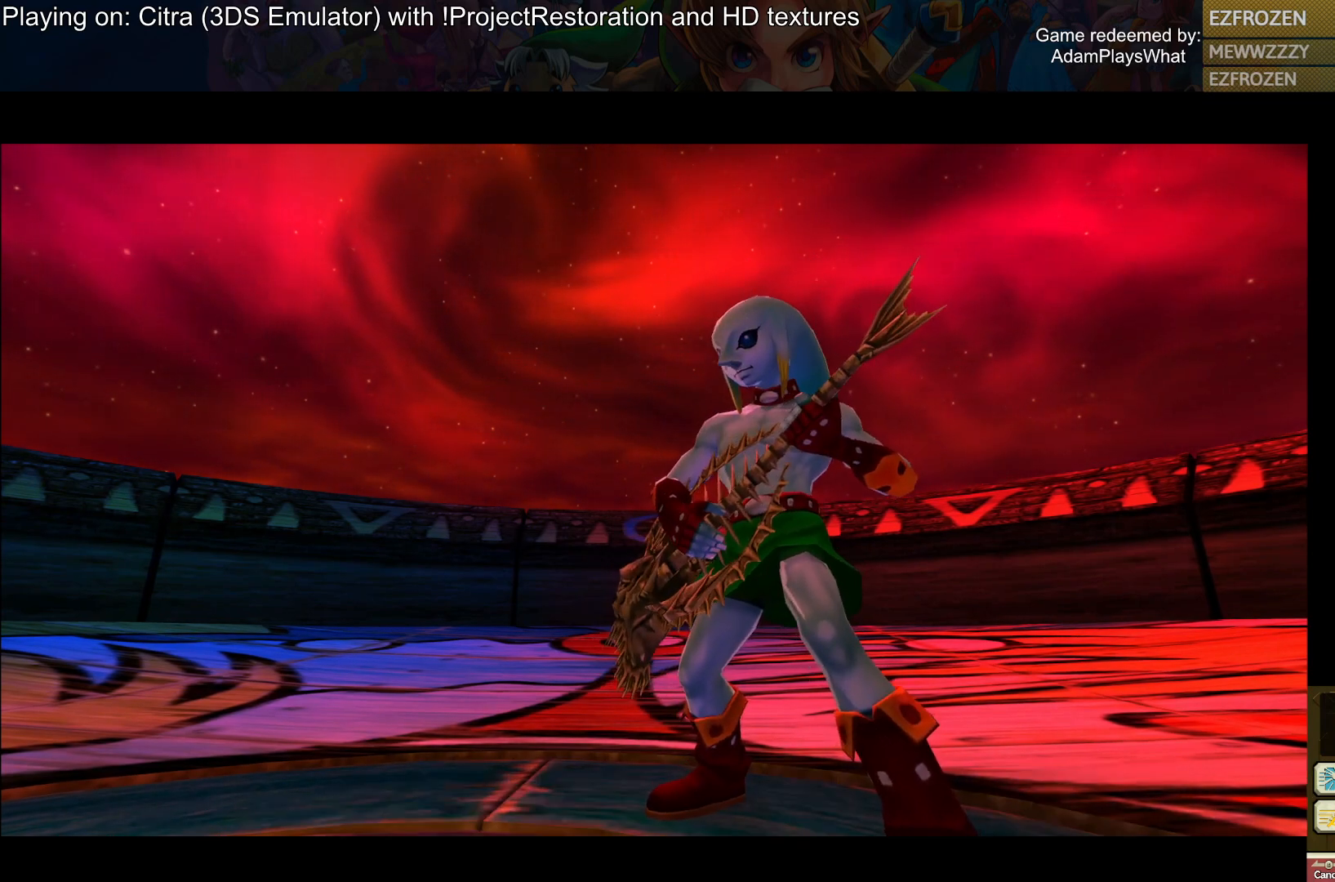
{"buttons": [], "left_stick": "left", "right_stick": "center", "events": [[67, "left_stick", "up"], [250, "left_stick", "center"], [484, "left_stick", "left"]]}
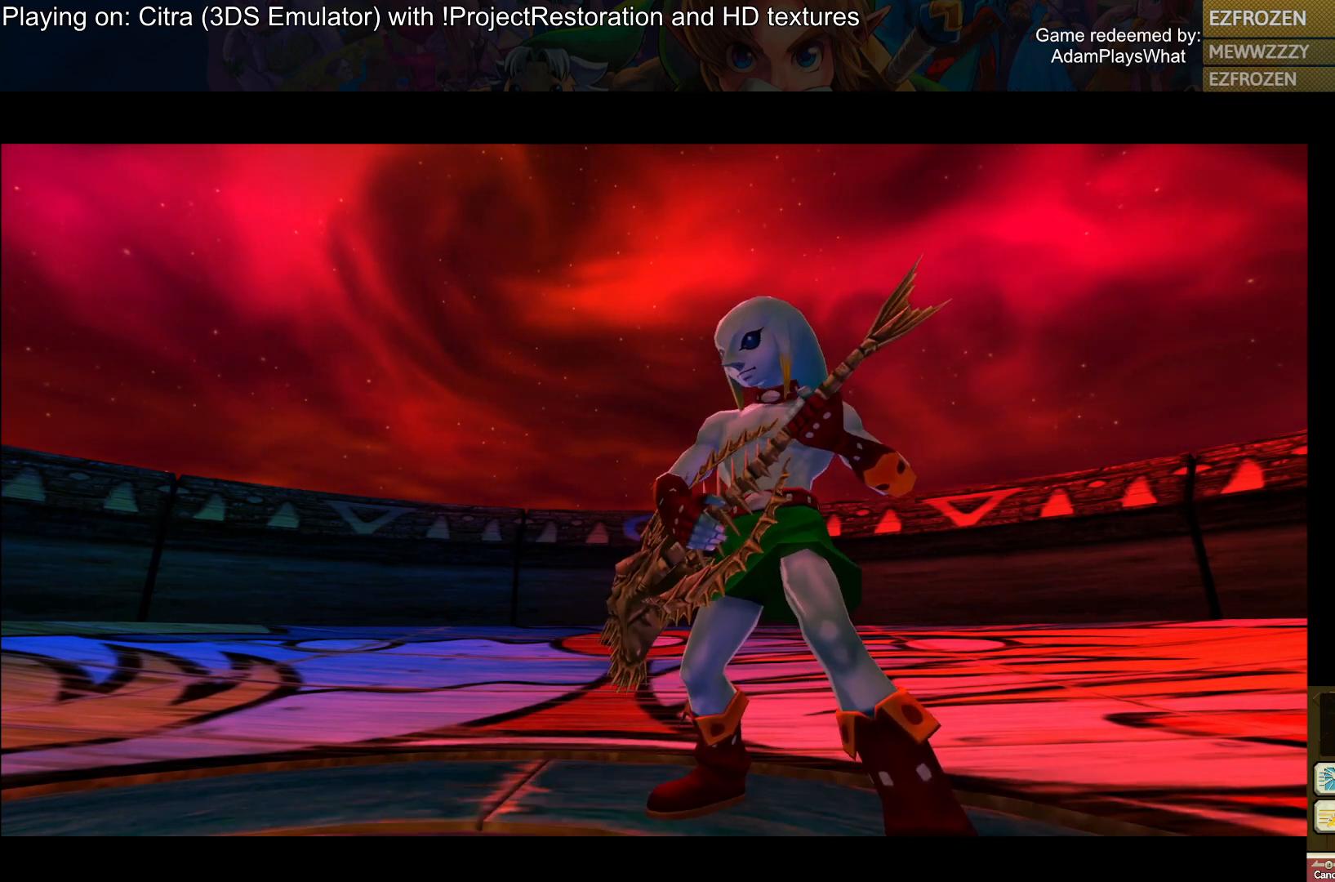
{"buttons": [], "left_stick": "center", "right_stick": "center", "events": [[134, "left_stick", "center"], [217, "left_stick", "left"], [367, "left_stick", "center"]]}
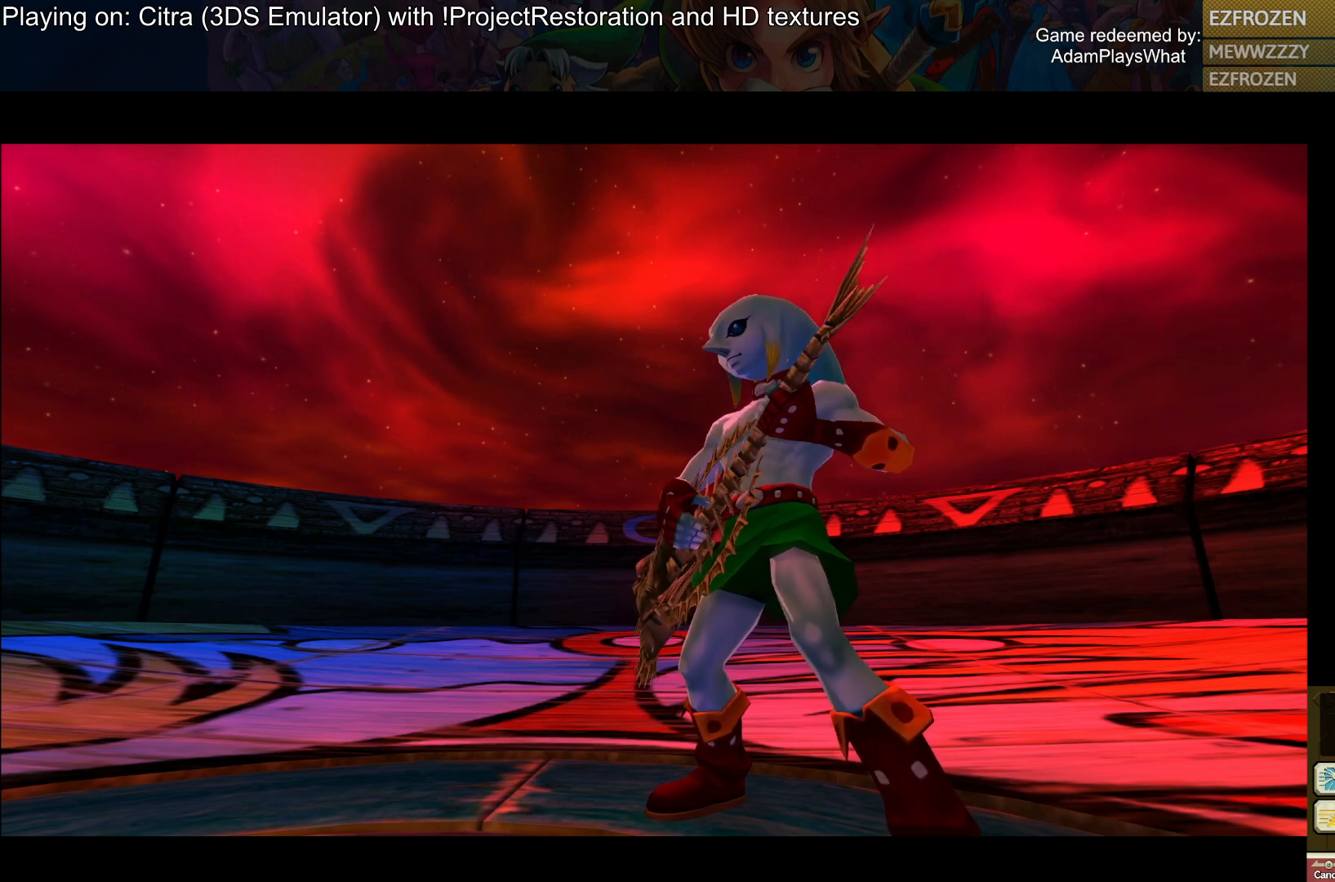
{"buttons": [], "left_stick": "center", "right_stick": "center", "events": [[217, "left_stick", "left"], [384, "left_stick", "center"]]}
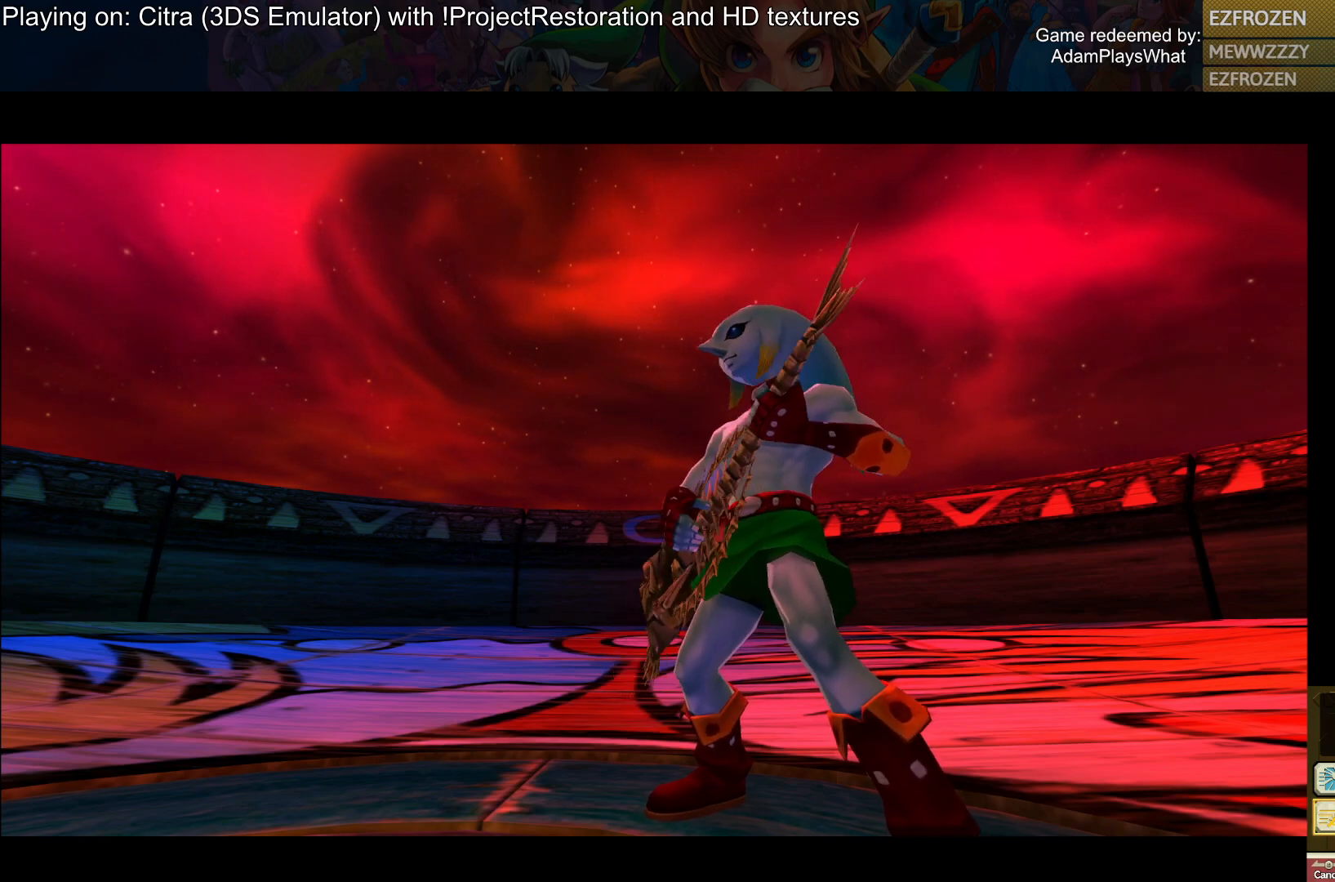
{"buttons": [], "left_stick": "right", "right_stick": "center", "events": [[417, "left_stick", "right"]]}
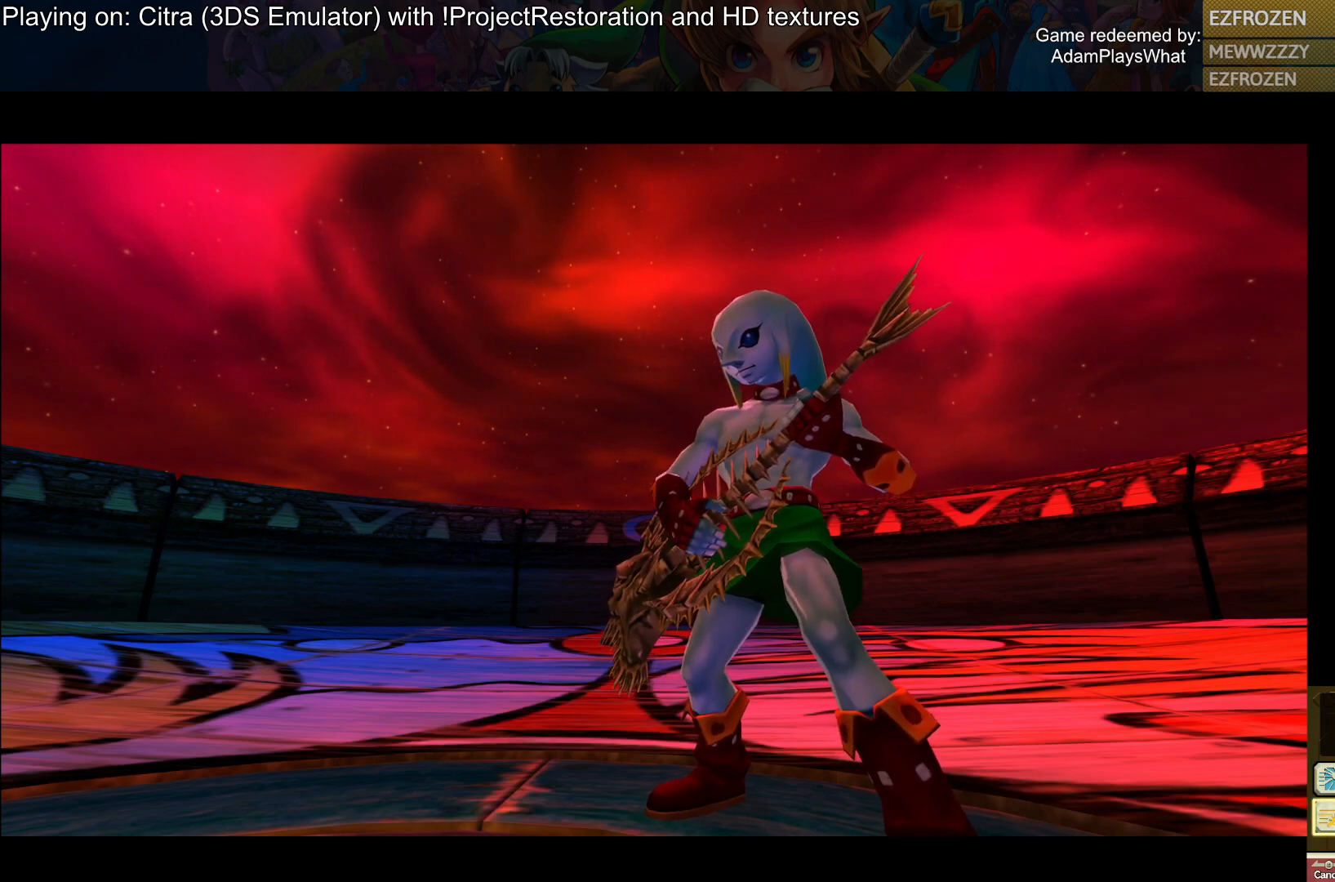
{"buttons": [], "left_stick": "right", "right_stick": "center", "events": [[83, "left_stick", "center"], [167, "left_stick", "right"], [334, "left_stick", "center"], [384, "left_stick", "right"]]}
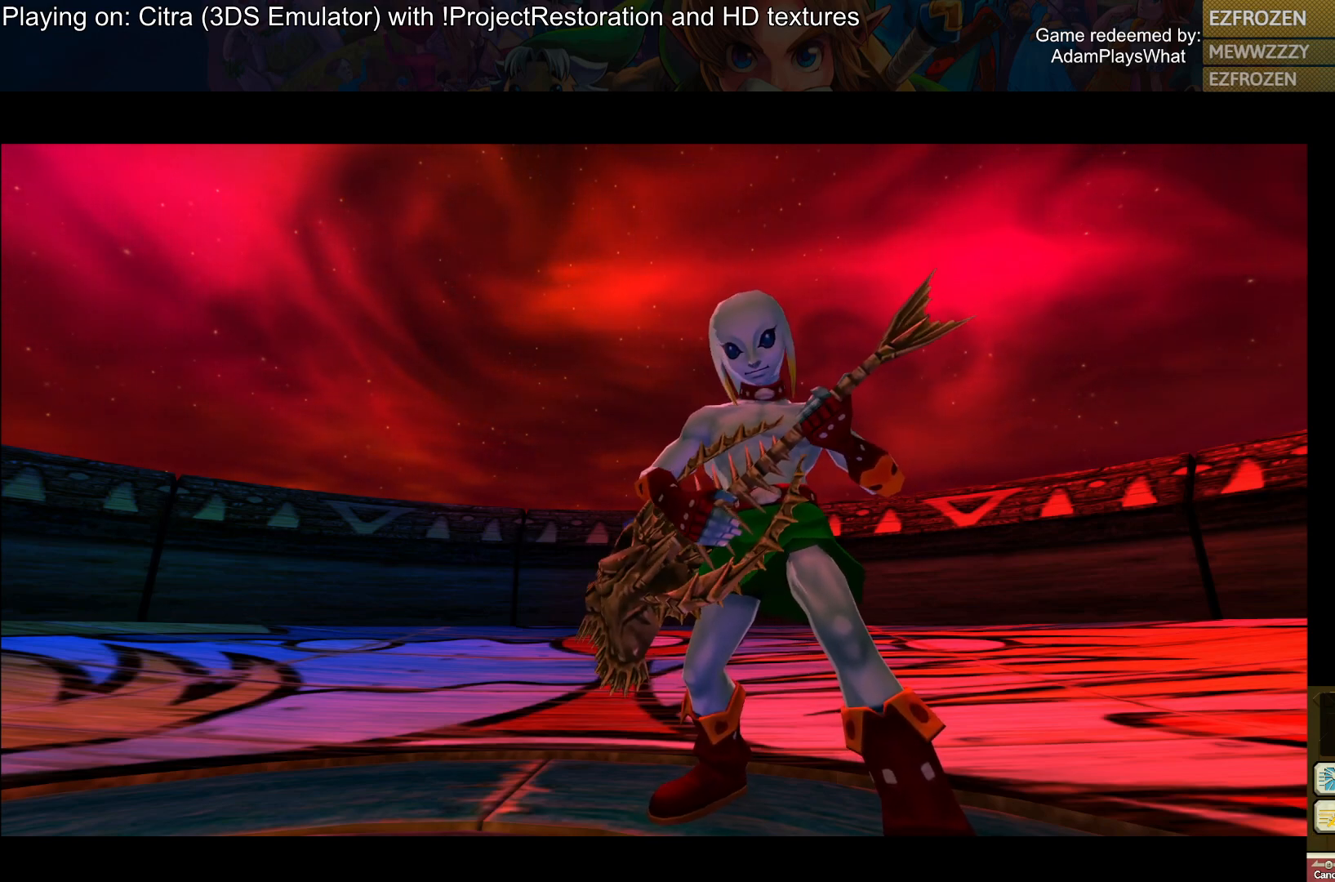
{"buttons": [], "left_stick": "up", "right_stick": "center", "events": [[50, "left_stick", "center"], [184, "left_stick", "right"], [334, "left_stick", "center"], [434, "left_stick", "up"]]}
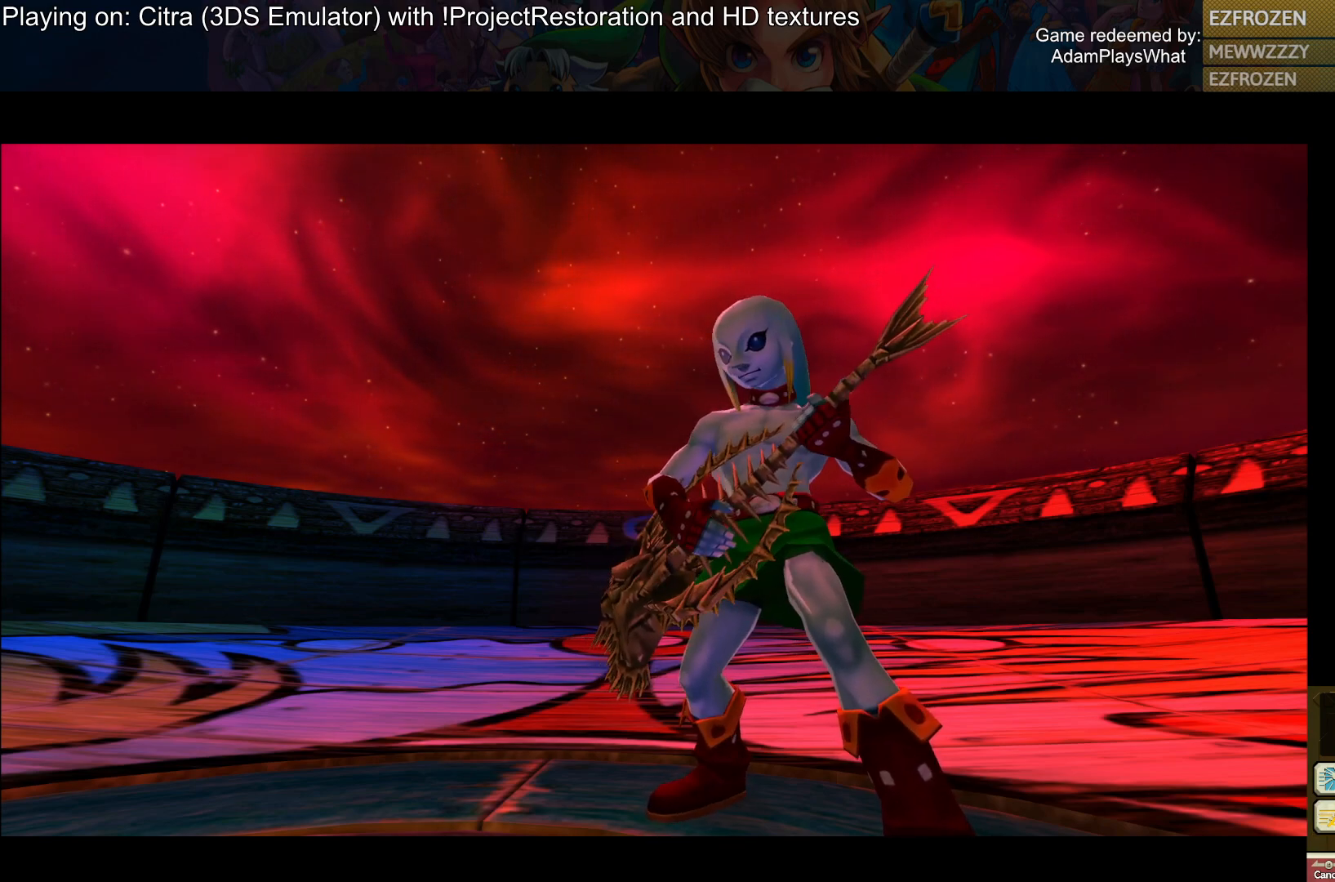
{"buttons": [], "left_stick": "center", "right_stick": "center", "events": [[117, "left_stick", "center"]]}
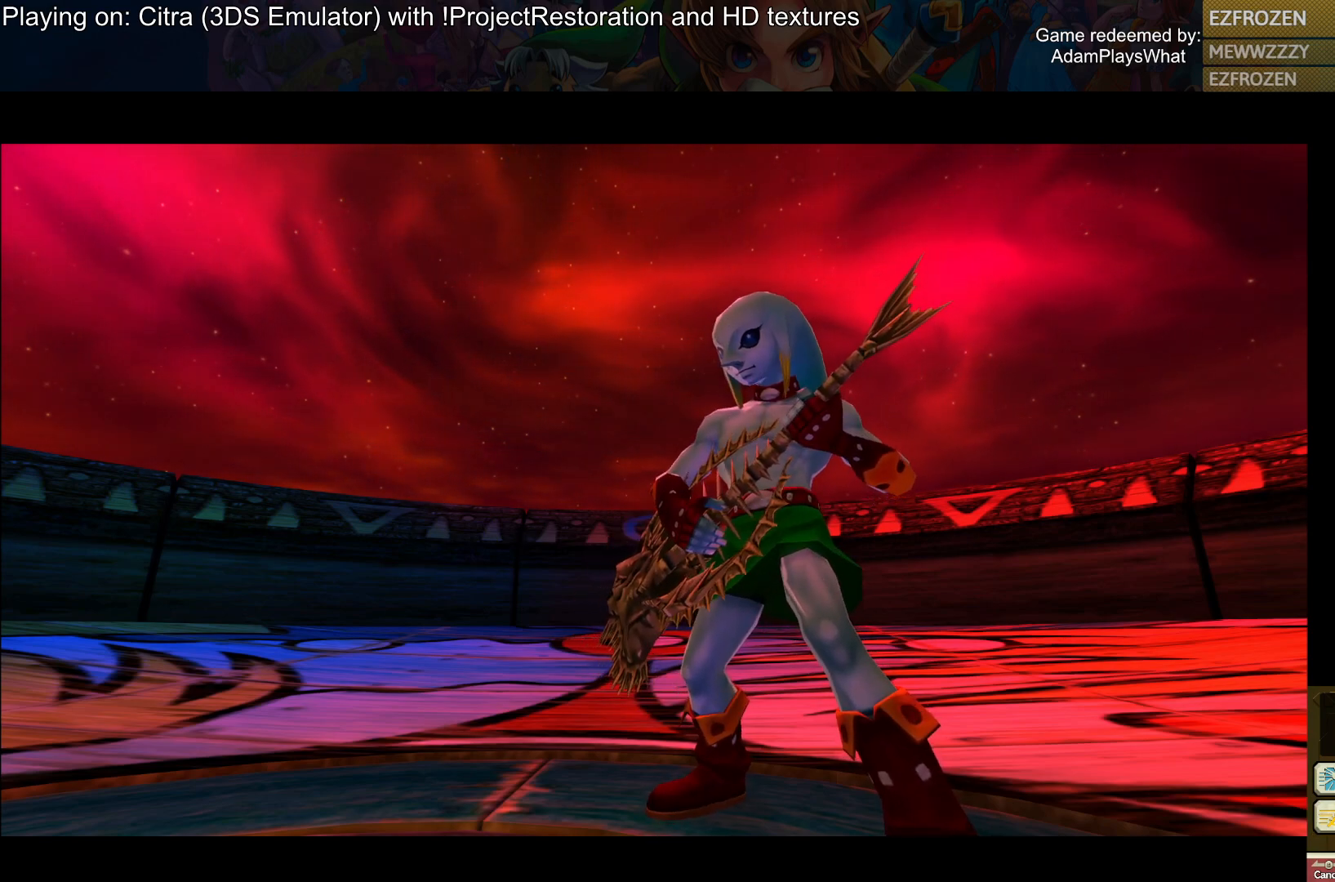
{"buttons": [], "left_stick": "center", "right_stick": "center", "events": []}
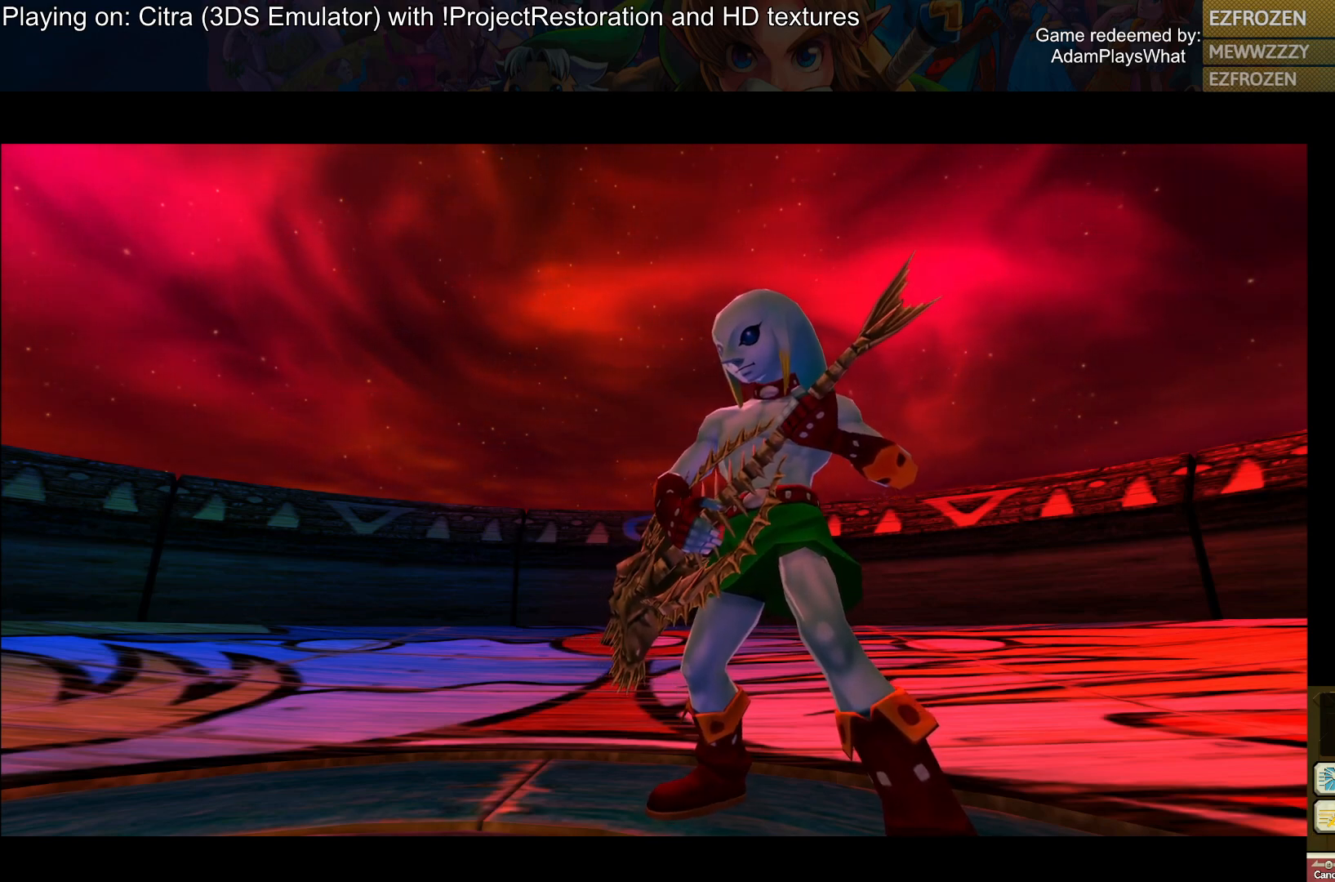
{"buttons": [], "left_stick": "center", "right_stick": "center", "events": []}
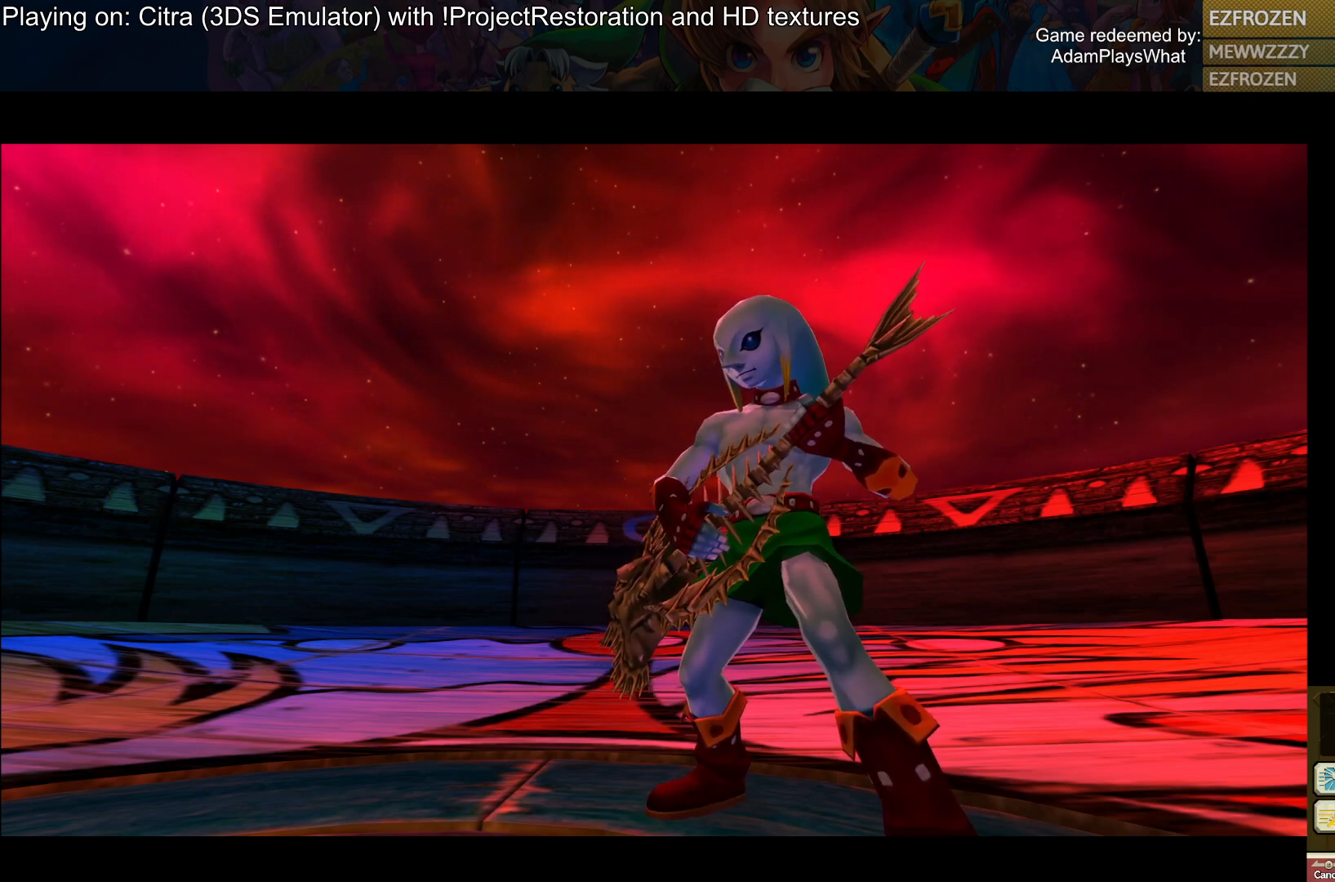
{"buttons": [], "left_stick": "center", "right_stick": "center", "events": []}
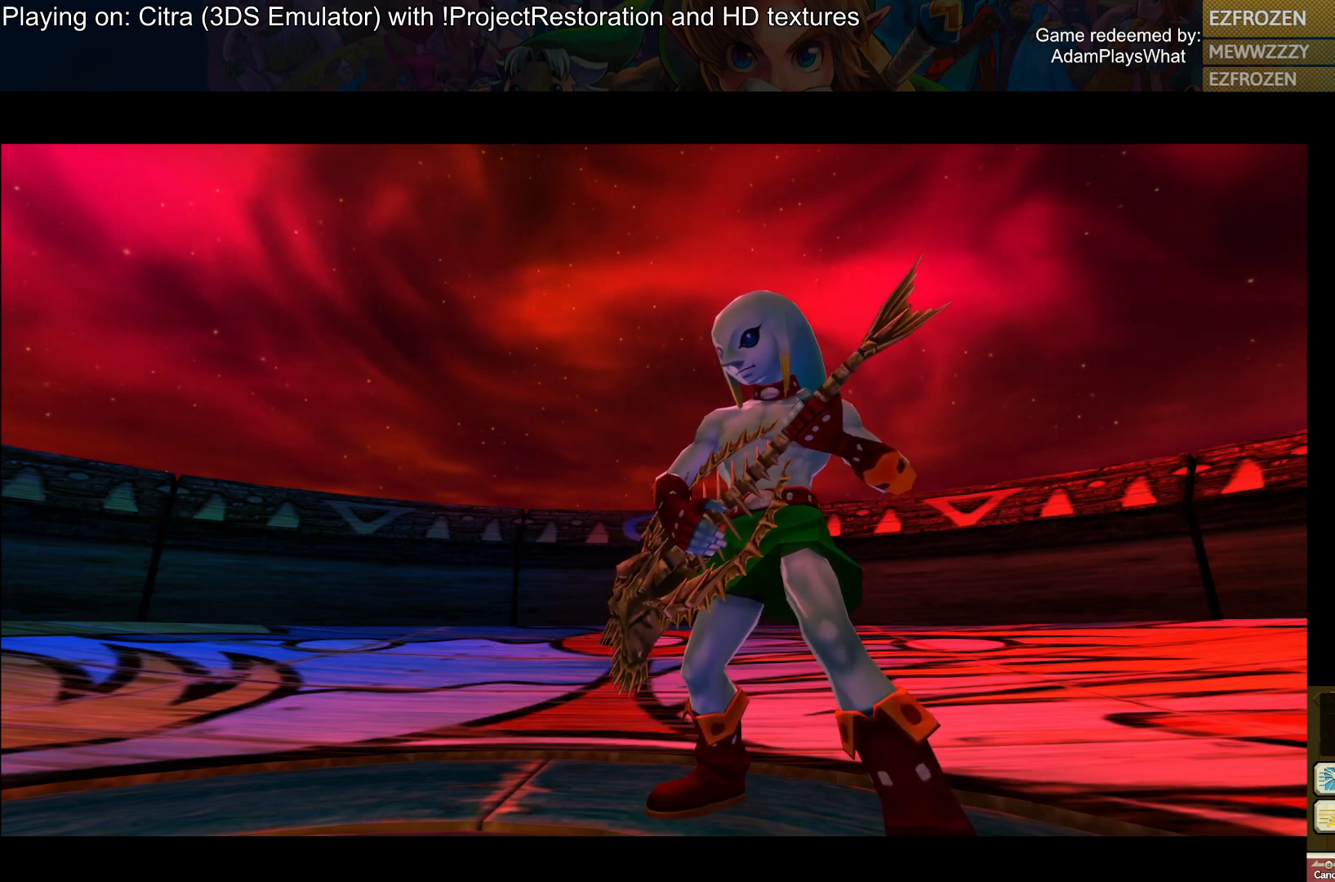
{"buttons": [], "left_stick": "center", "right_stick": "center", "events": []}
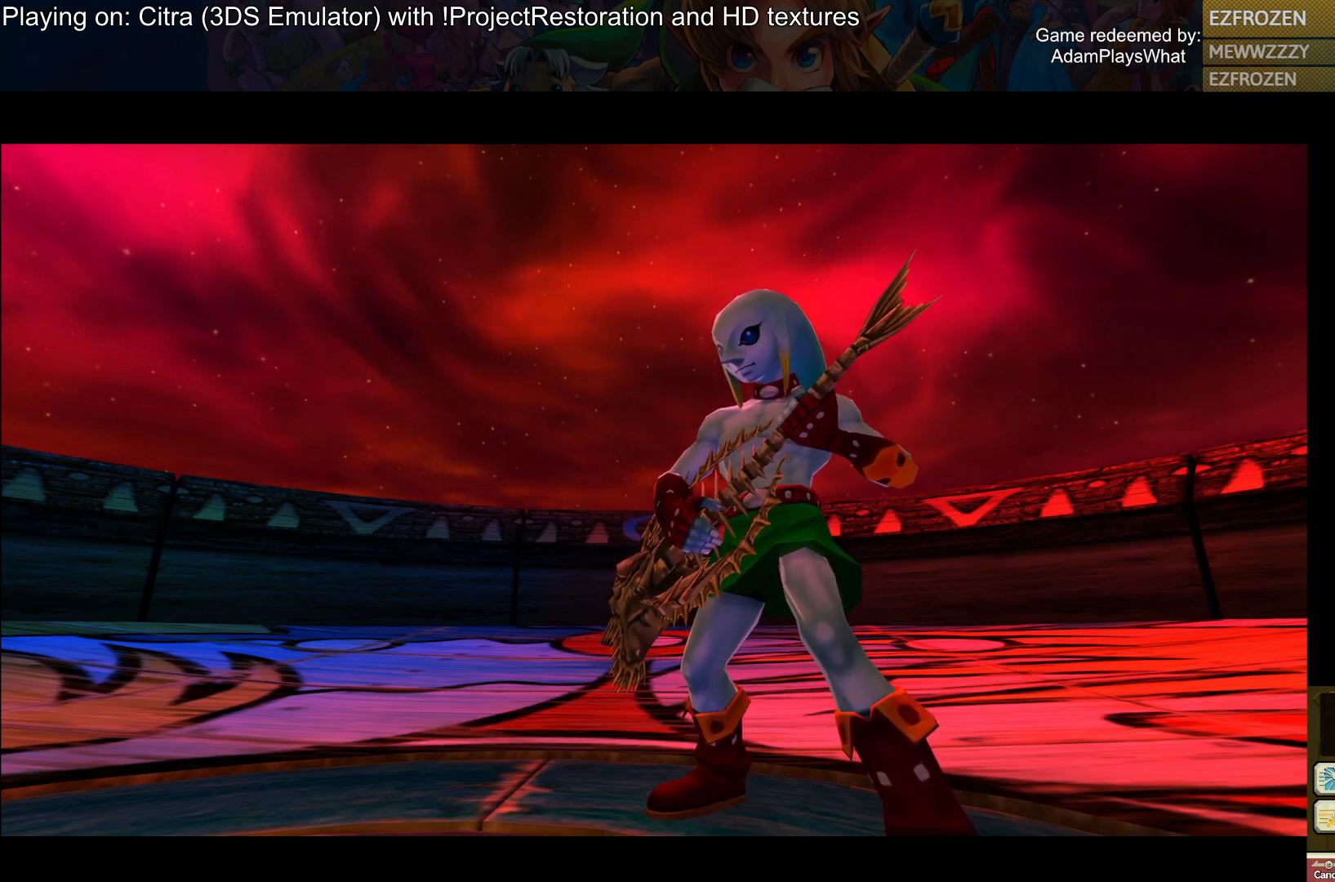
{"buttons": [], "left_stick": "center", "right_stick": "center", "events": []}
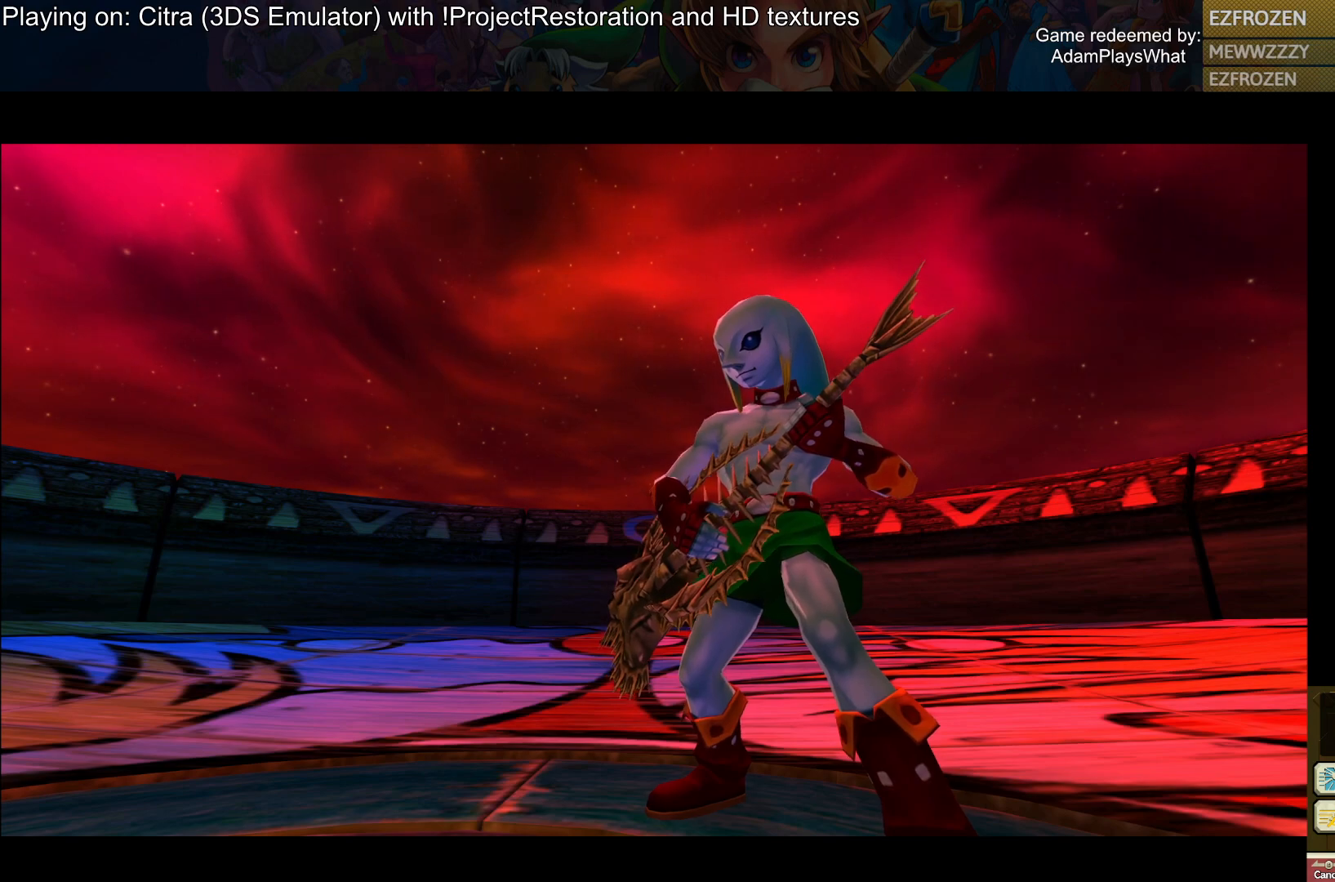
{"buttons": [], "left_stick": "center", "right_stick": "center", "events": []}
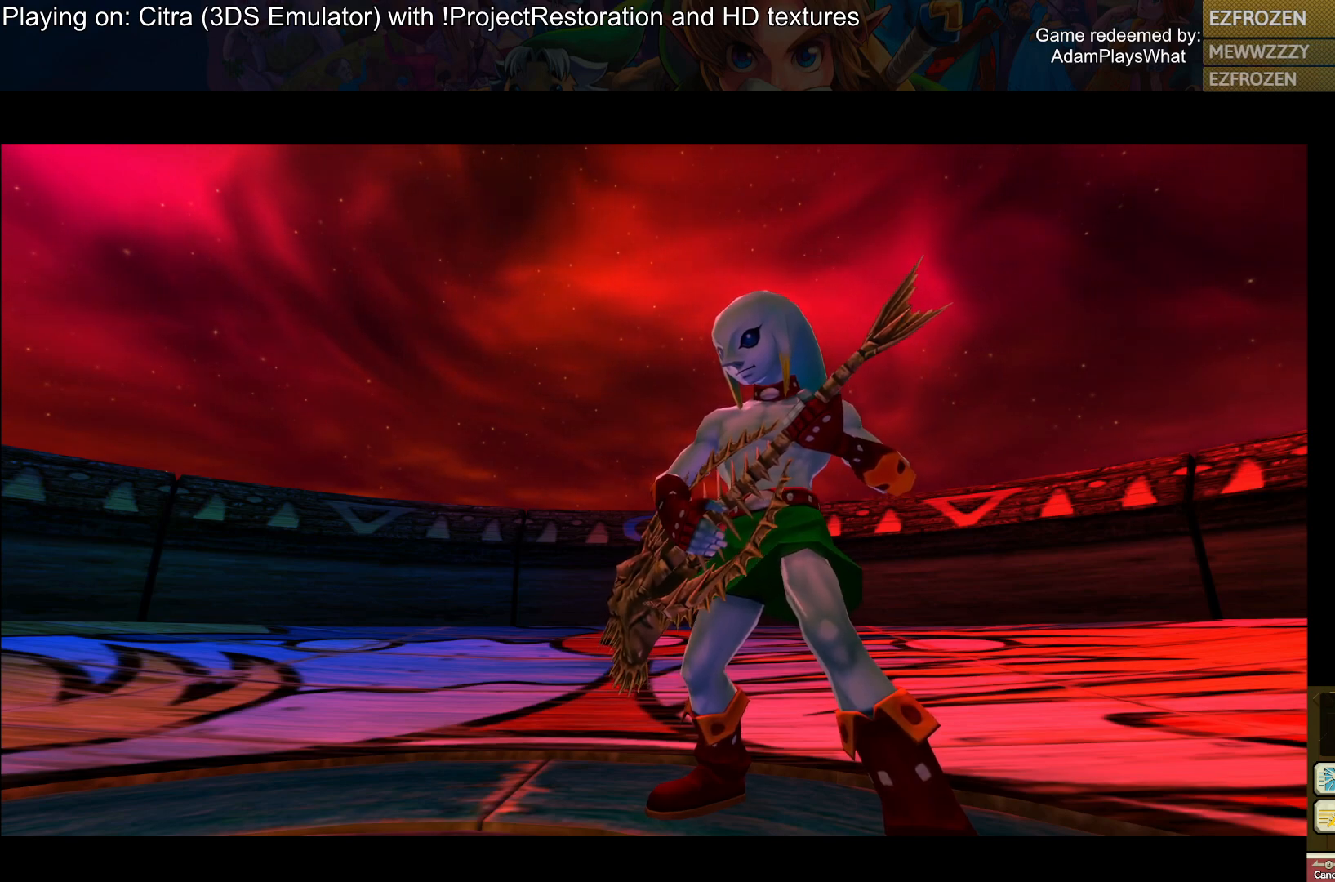
{"buttons": [], "left_stick": "center", "right_stick": "center", "events": [[117, "L1", "down"], [250, "L1", "up"]]}
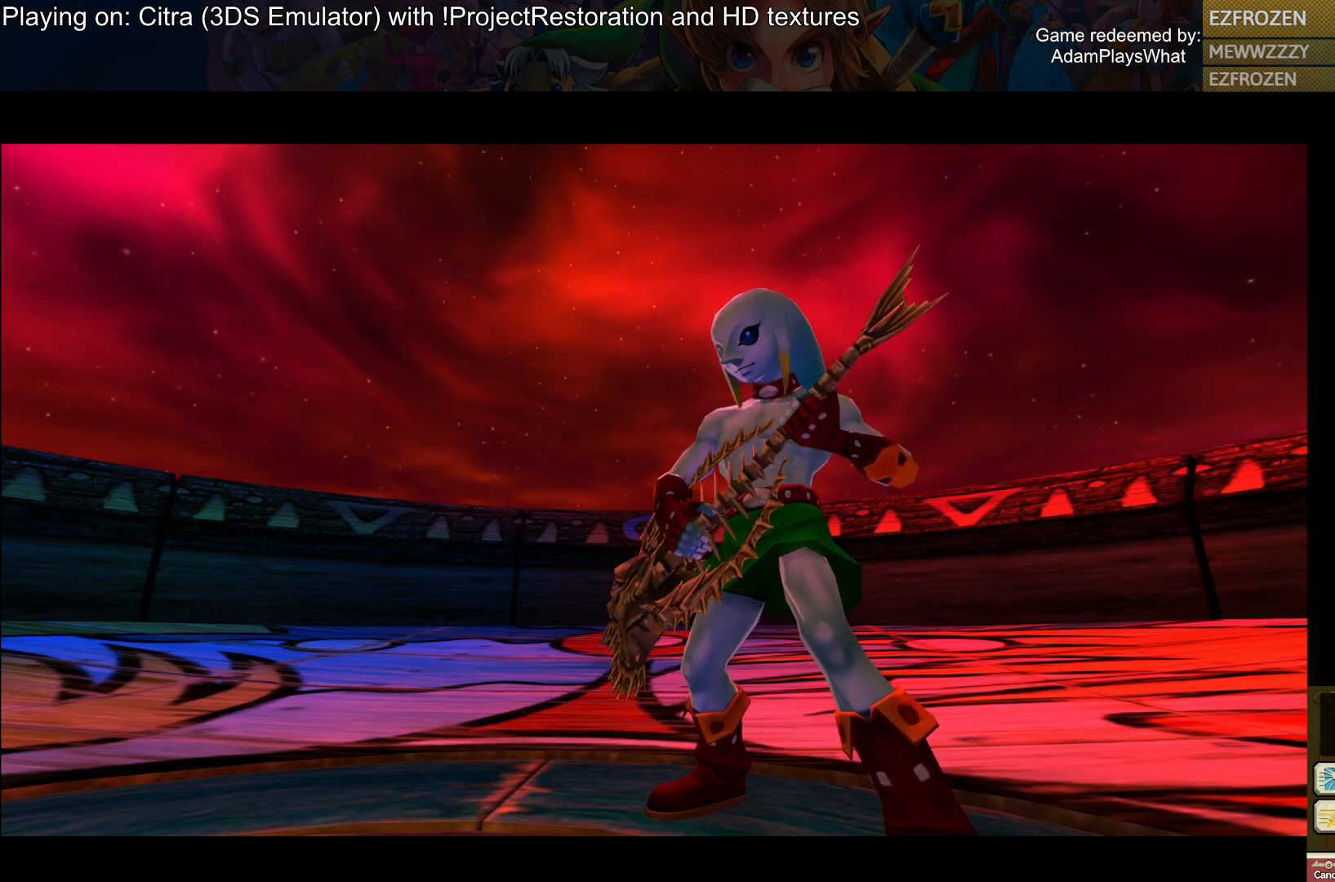
{"buttons": [], "left_stick": "center", "right_stick": "center", "events": [[50, "R1", "down"], [200, "R1", "up"]]}
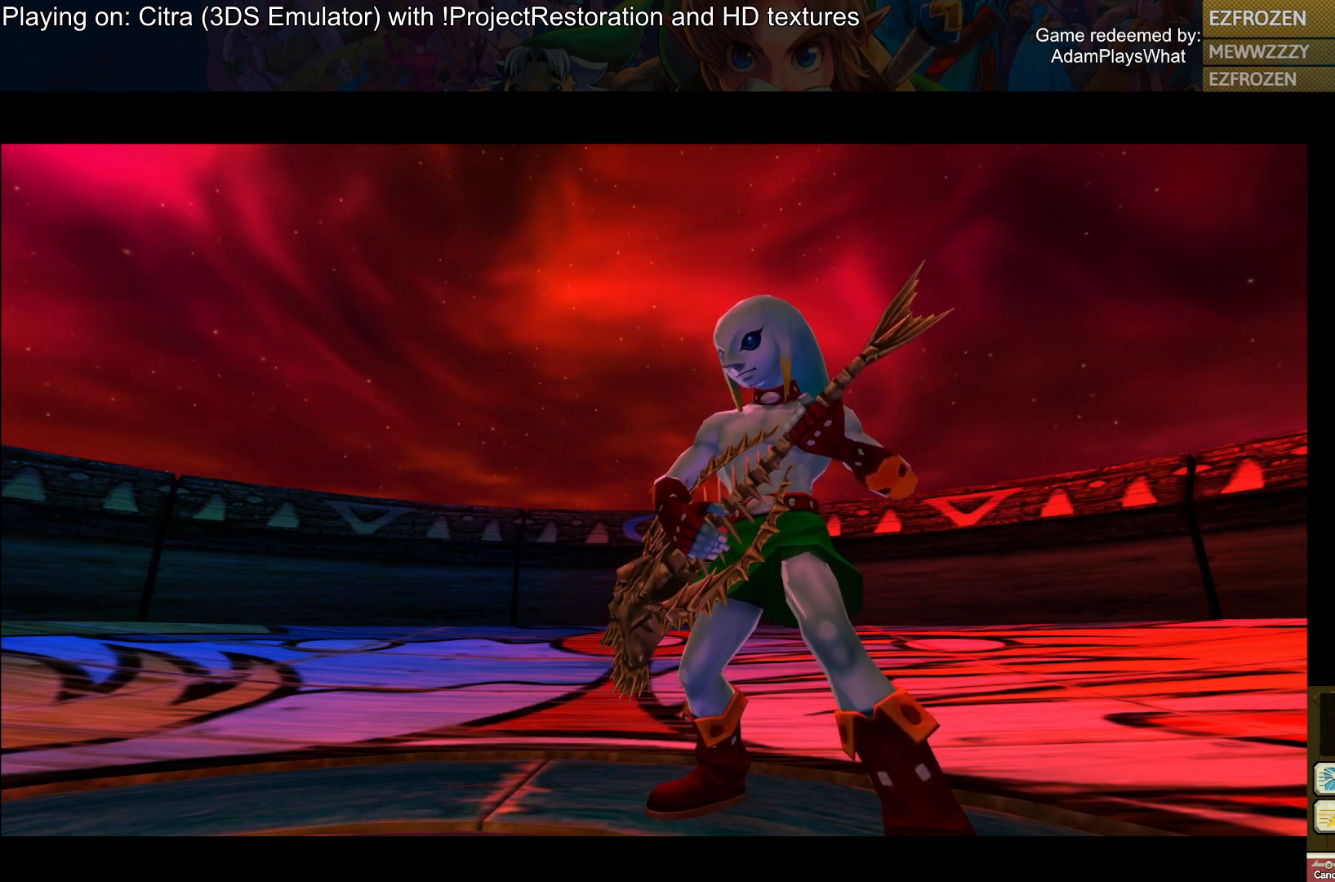
{"buttons": ["L1"], "left_stick": "center", "right_stick": "center", "events": [[133, "CROSS", "down"], [333, "CROSS", "up"], [500, "L1", "down"]]}
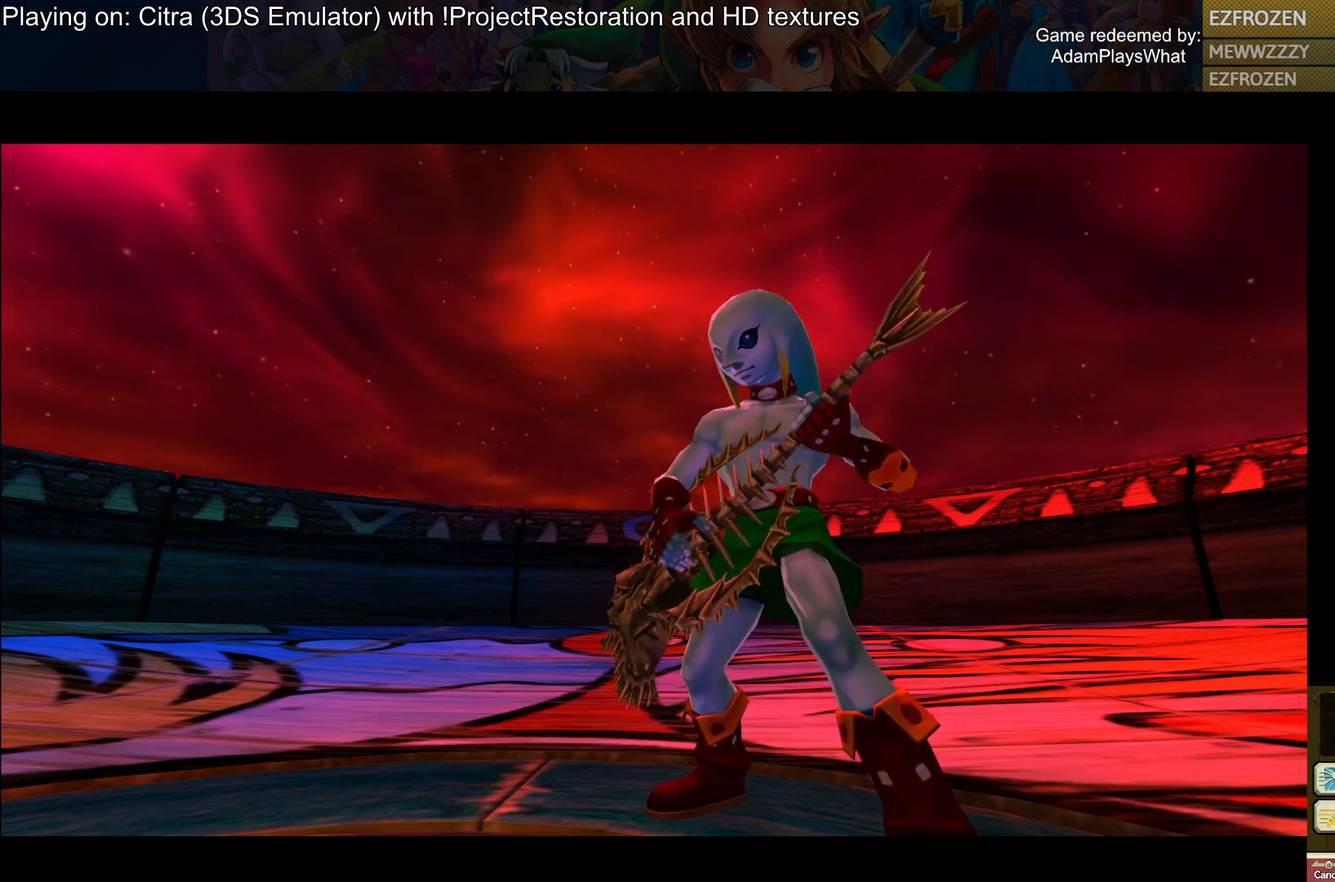
{"buttons": [], "left_stick": "center", "right_stick": "center", "events": [[167, "L1", "up"], [200, "R1", "down"], [367, "R1", "up"]]}